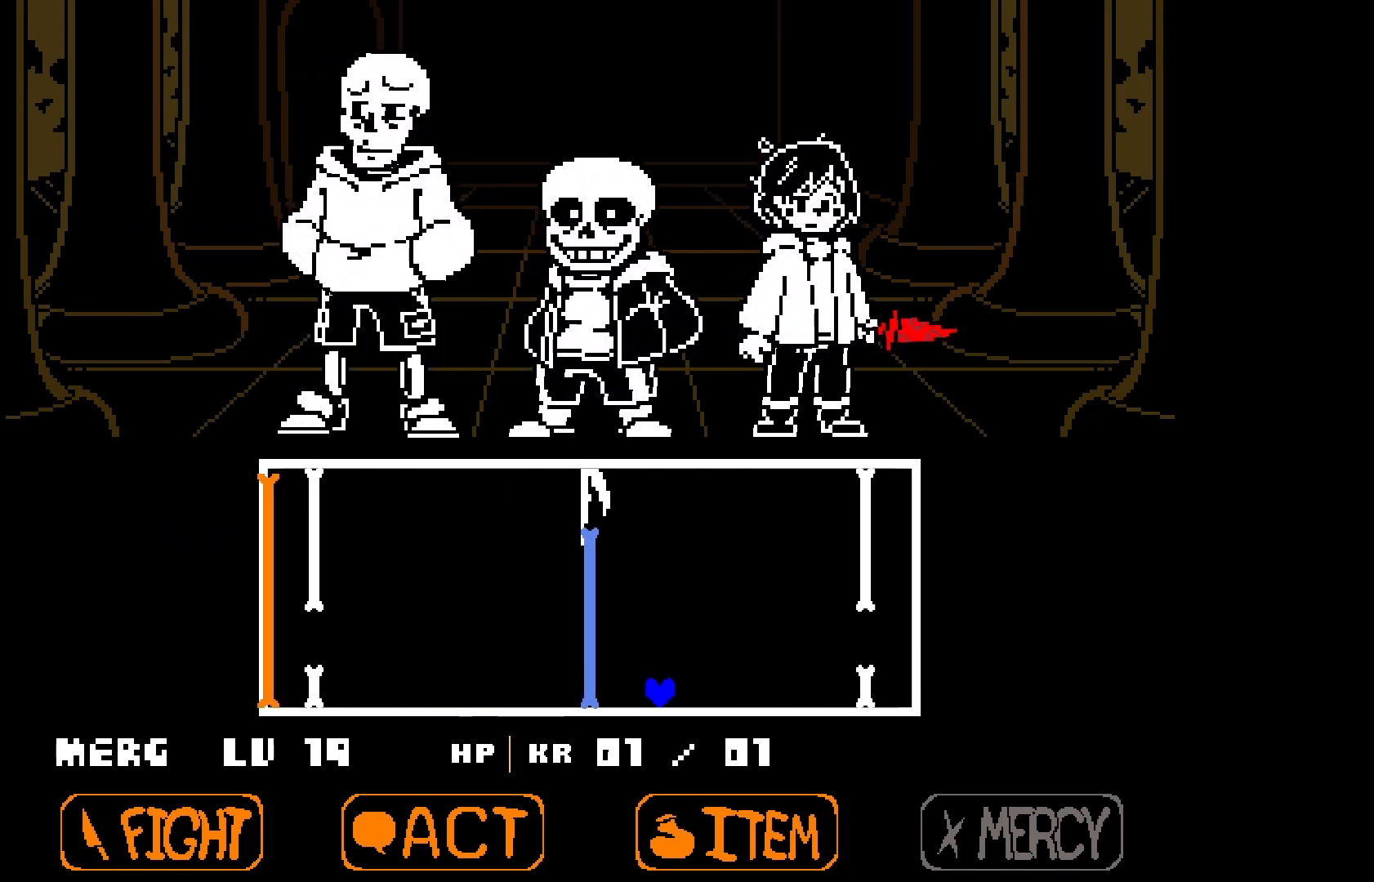
Gameplay with keyboard; each line is a JSON object with the keys held at the frame after it. "events" lists presses ("down") and releases ("up") of "a", "c", "d", "down", "left", "right", "s", "up", "w", "x" and "z" between this image and that frame as [ms after this image, input, new state], when the widget could be followed in between. No other keys are recorded. Mouse input is not recorded.
{"keys": ["right"], "events": [[333, "up", "down"], [433, "left", "up"], [433, "right", "down"], [500, "up", "up"]]}
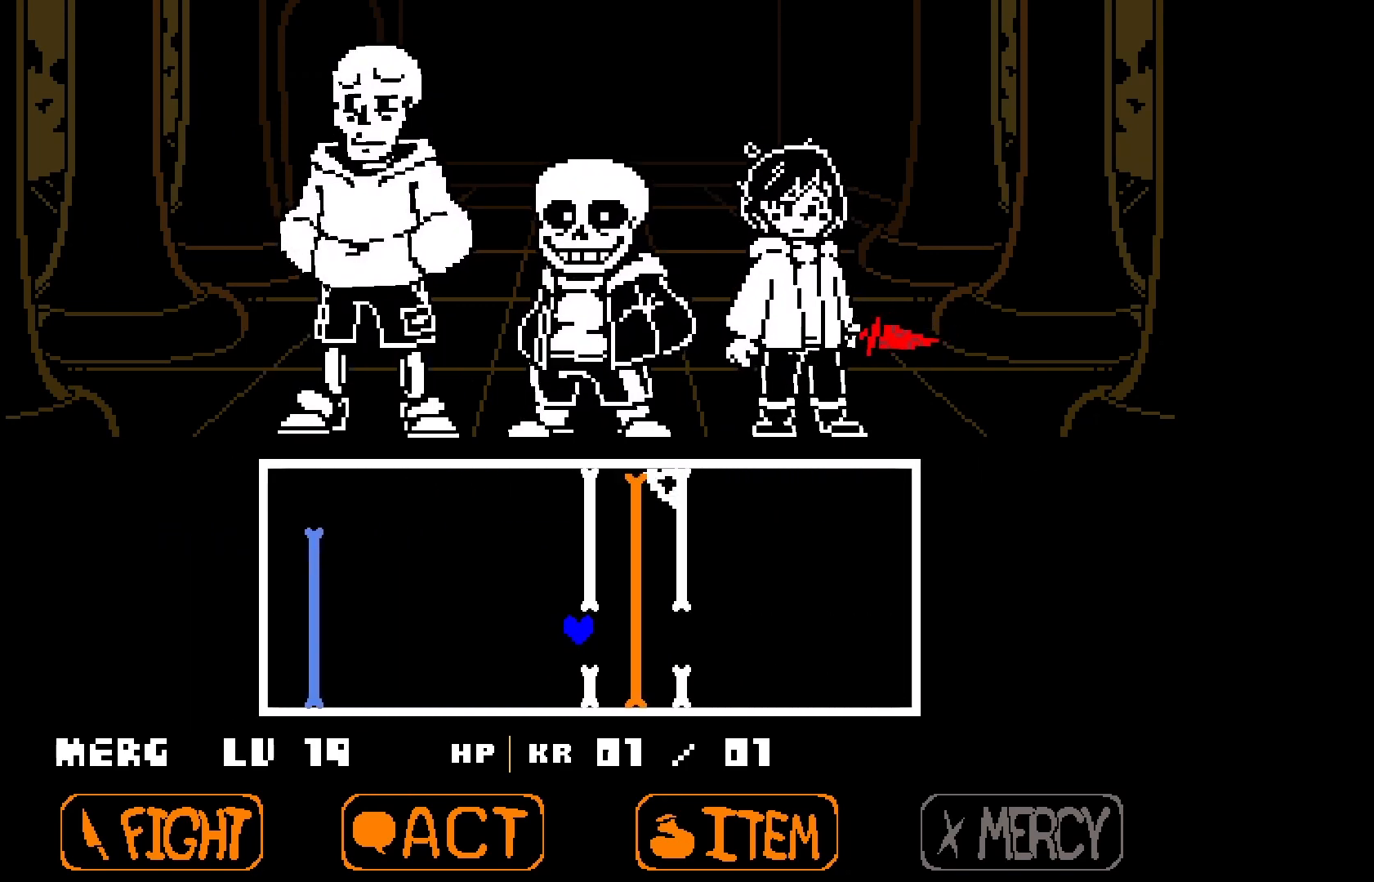
{"keys": [], "events": [[133, "left", "down"], [200, "right", "up"], [333, "left", "up"]]}
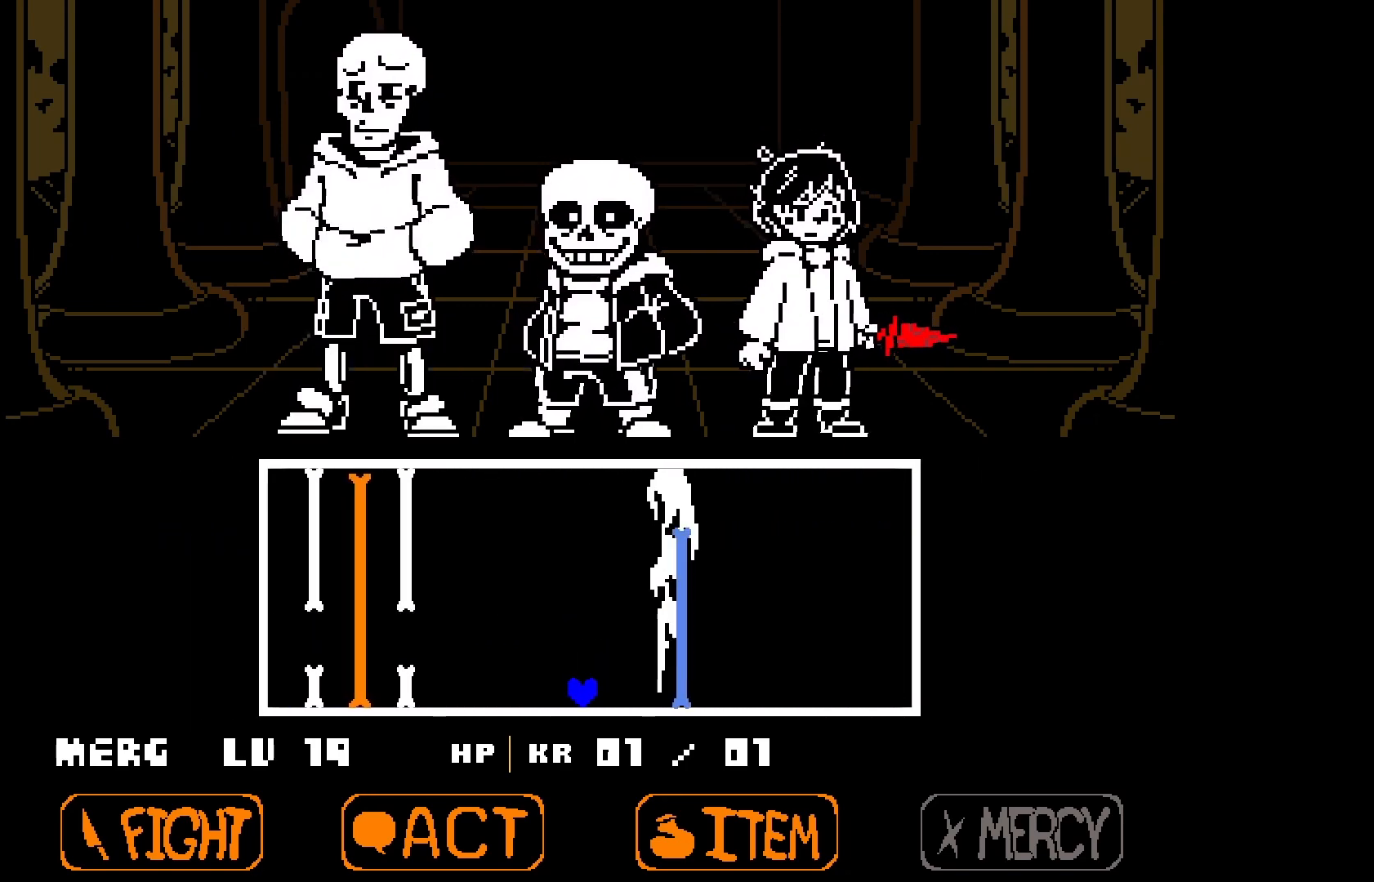
{"keys": ["right", "up"], "events": [[500, "right", "down"], [500, "up", "down"]]}
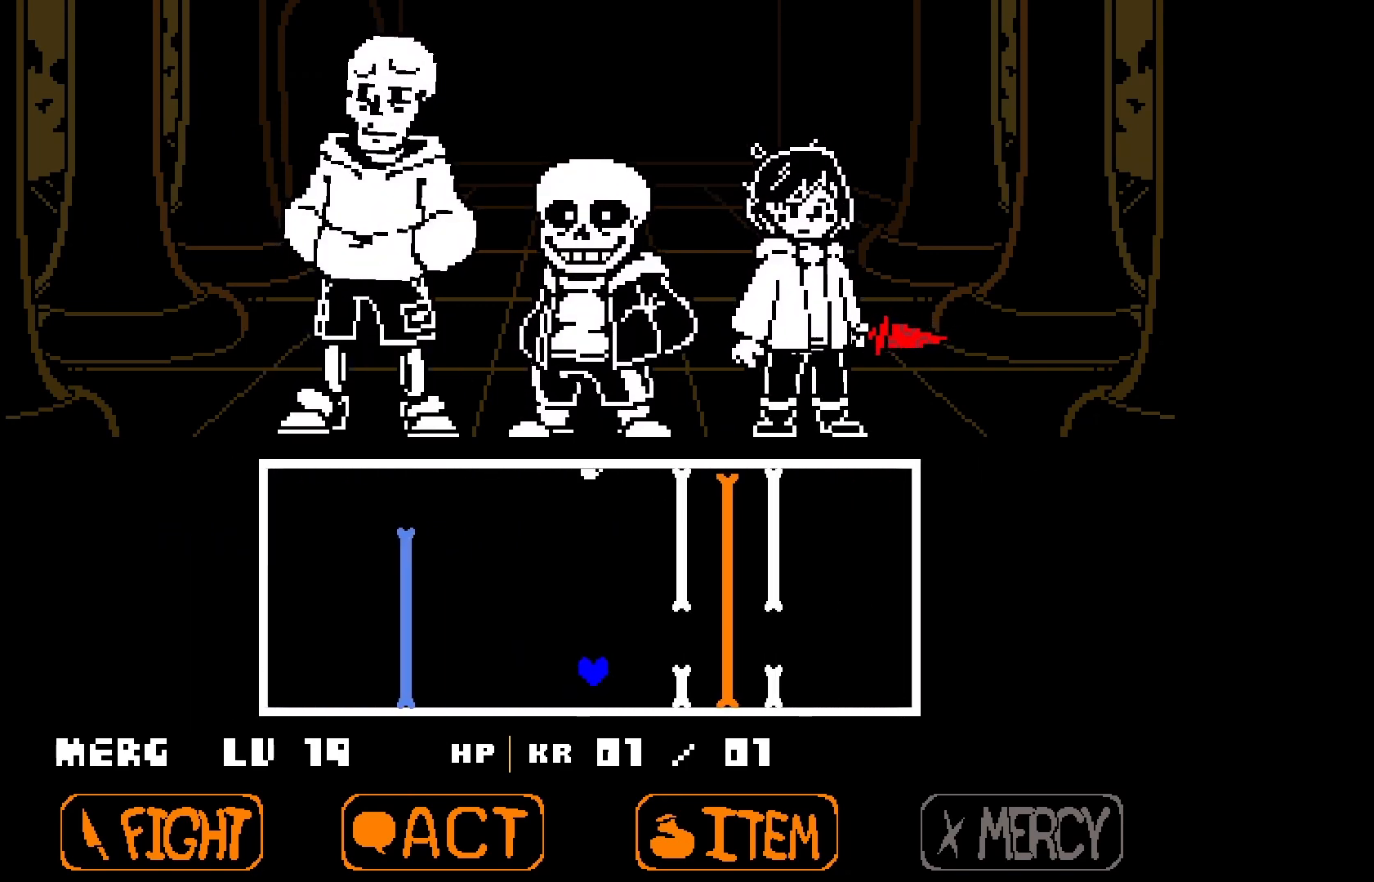
{"keys": [], "events": [[100, "up", "up"], [300, "right", "up"]]}
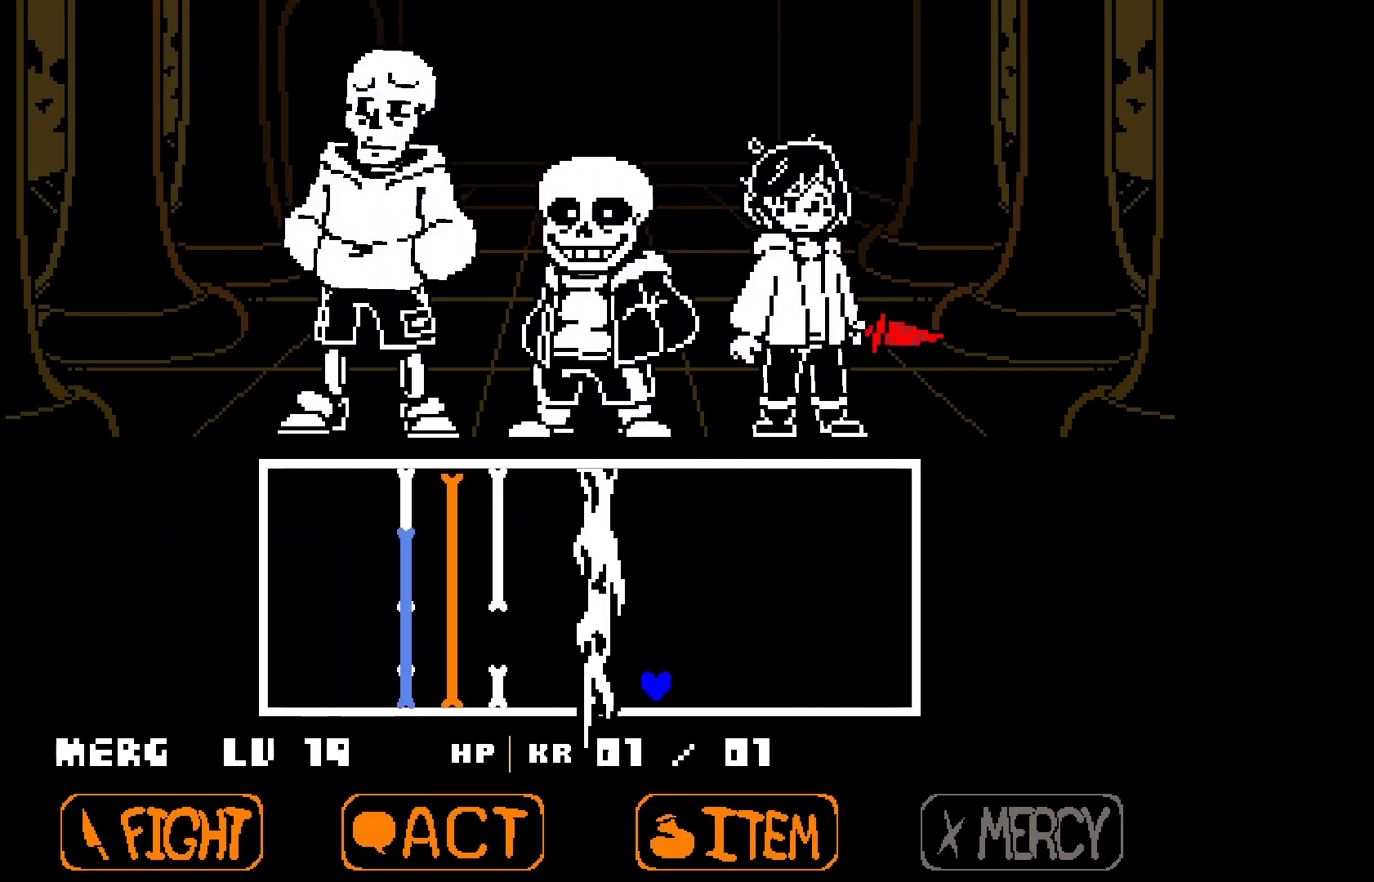
{"keys": [], "events": []}
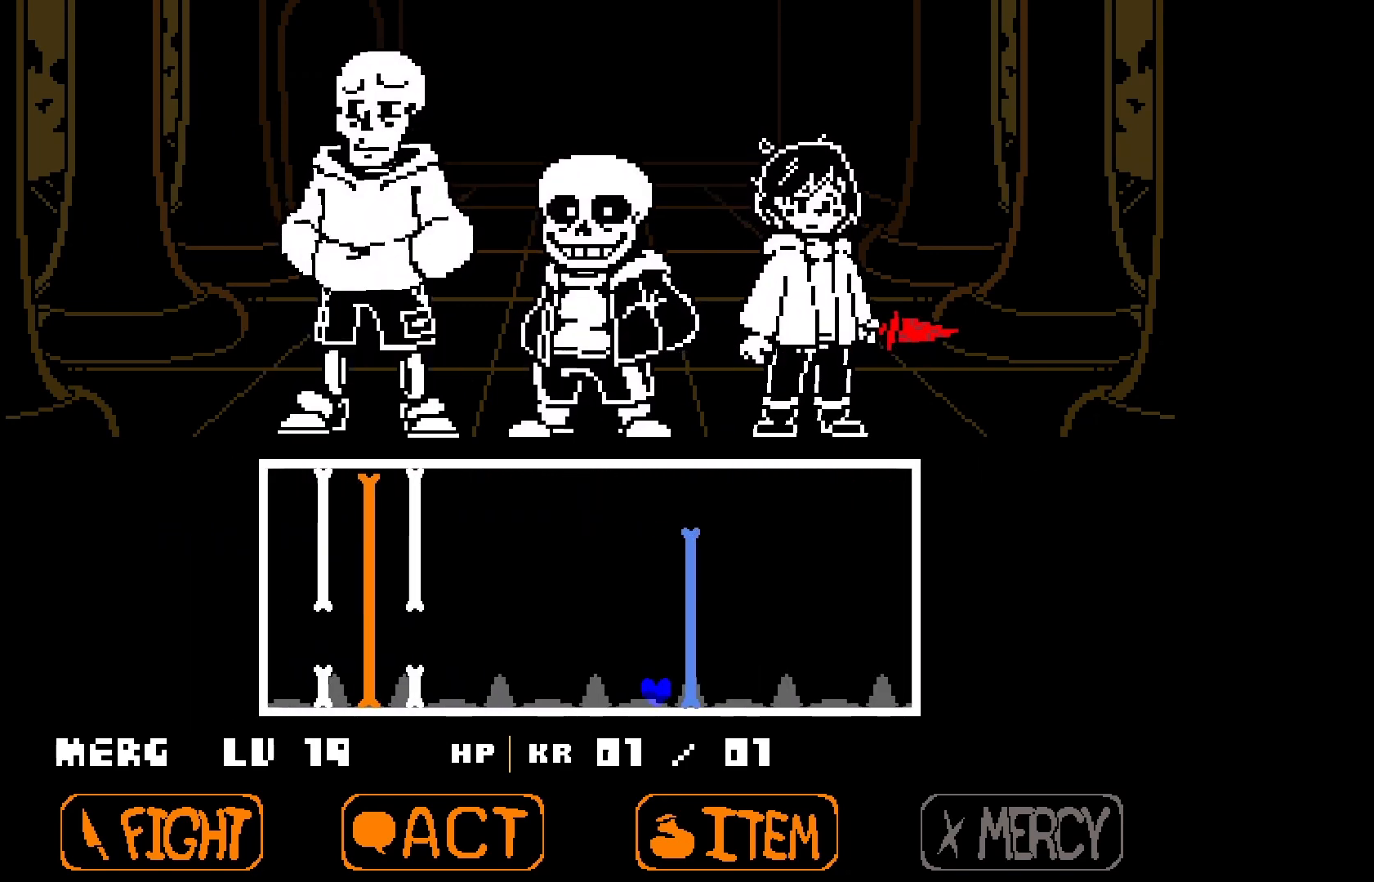
{"keys": ["left"], "events": [[133, "up", "down"], [200, "left", "down"], [333, "up", "up"]]}
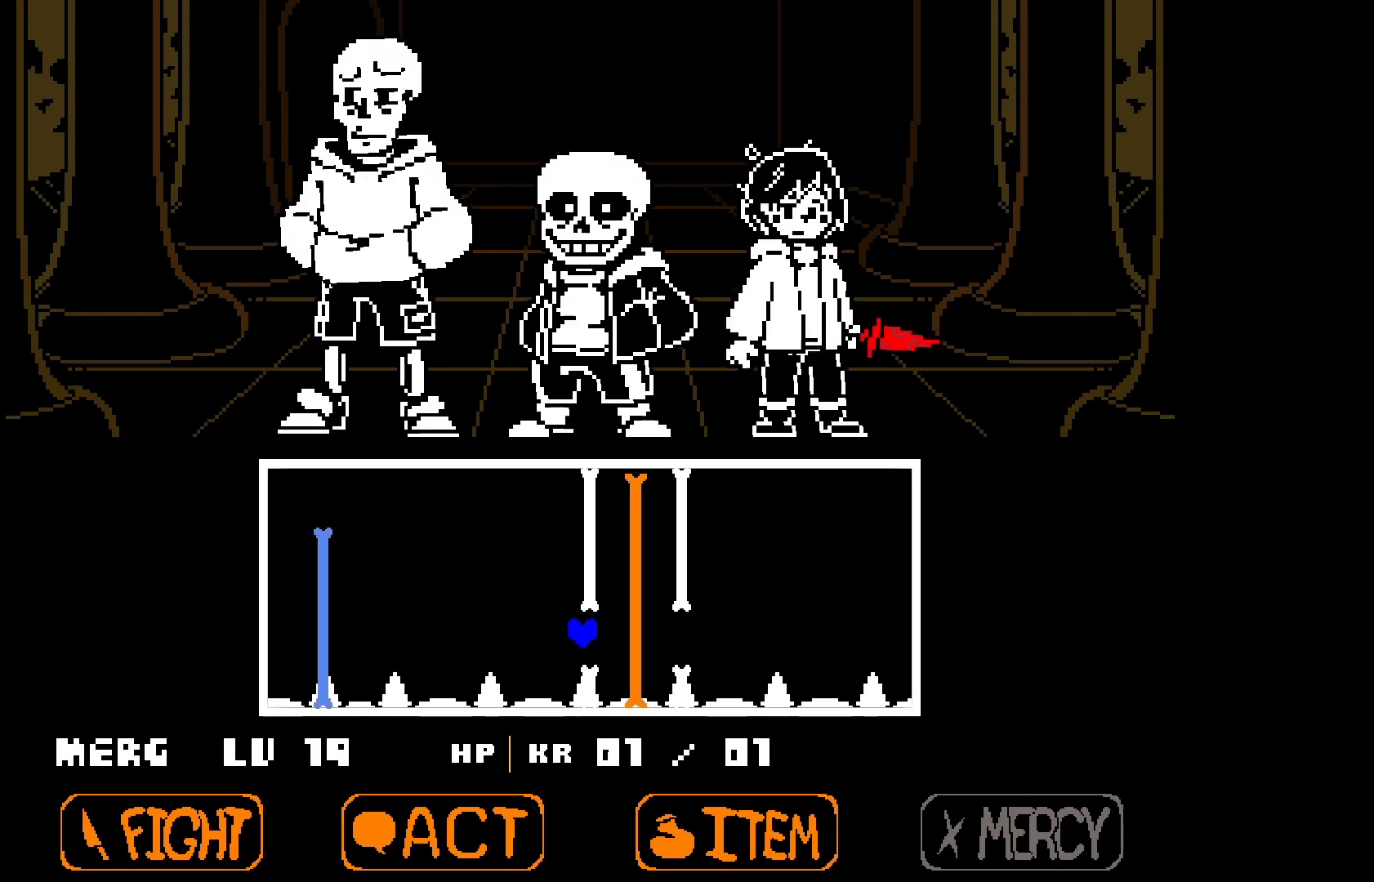
{"keys": [], "events": [[67, "left", "up"]]}
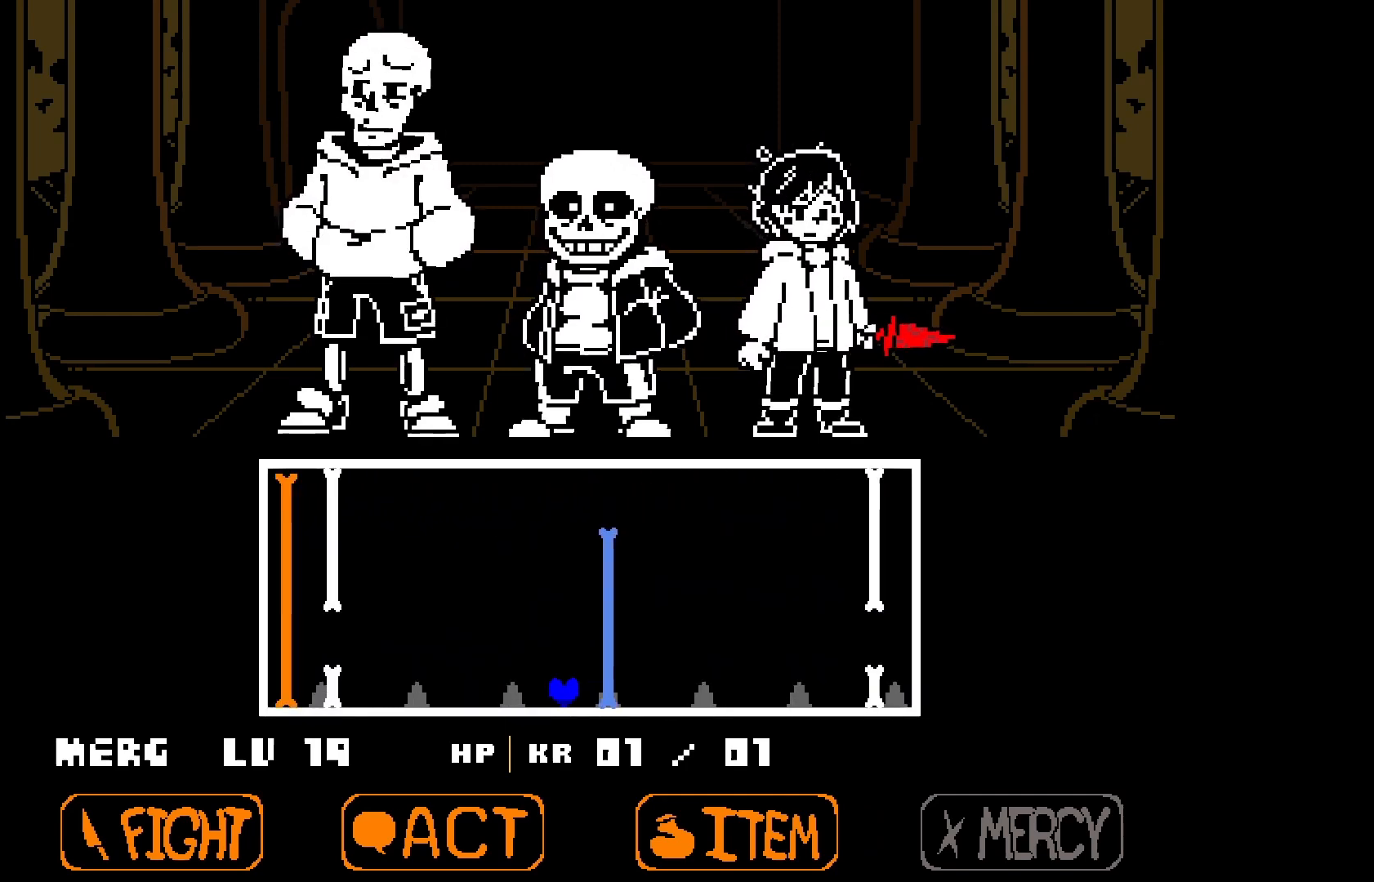
{"keys": ["left"], "events": [[33, "right", "down"], [400, "left", "down"], [400, "right", "up"], [400, "up", "down"], [500, "up", "up"]]}
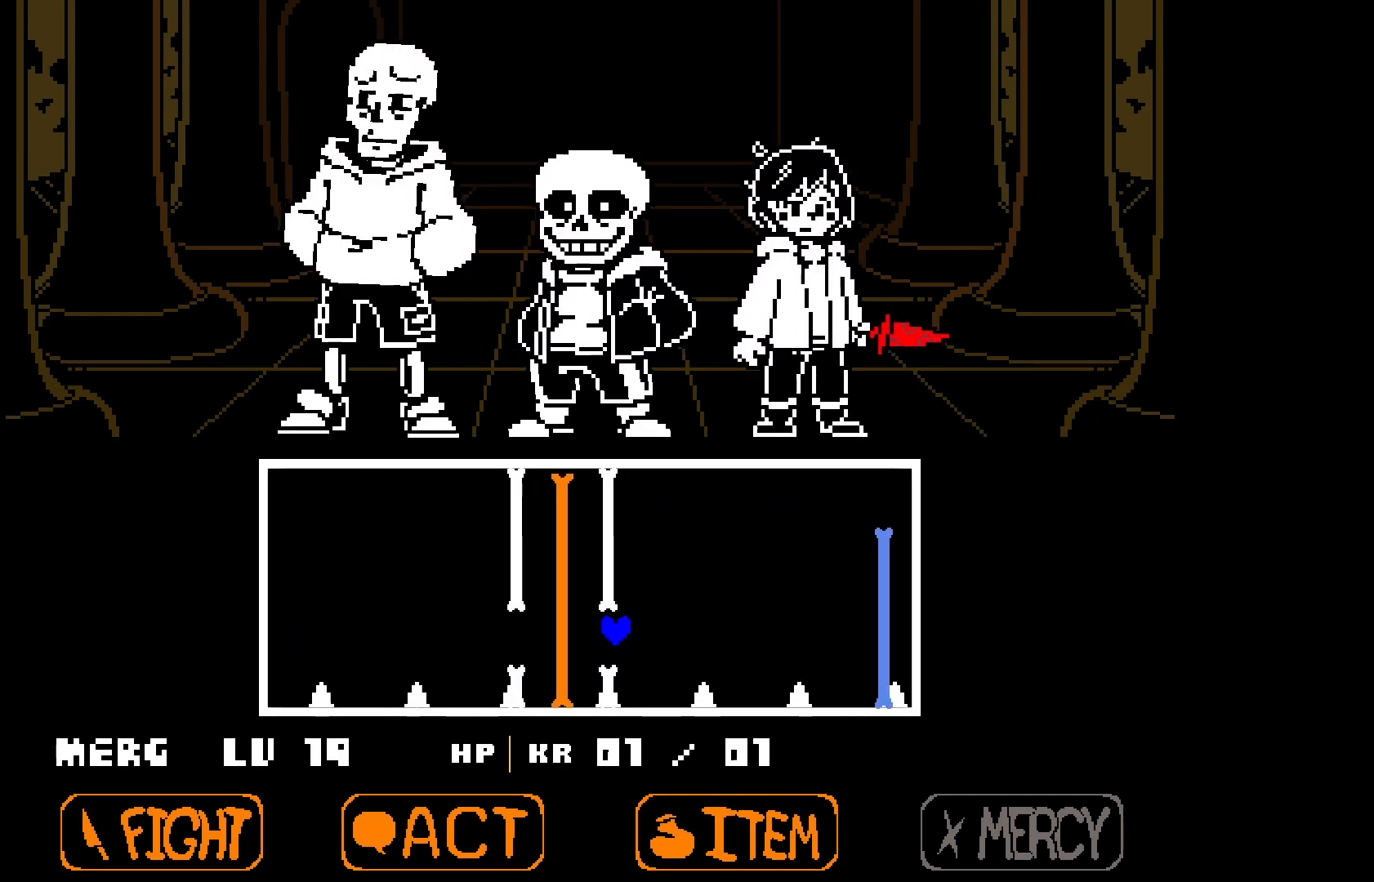
{"keys": [], "events": [[233, "left", "up"]]}
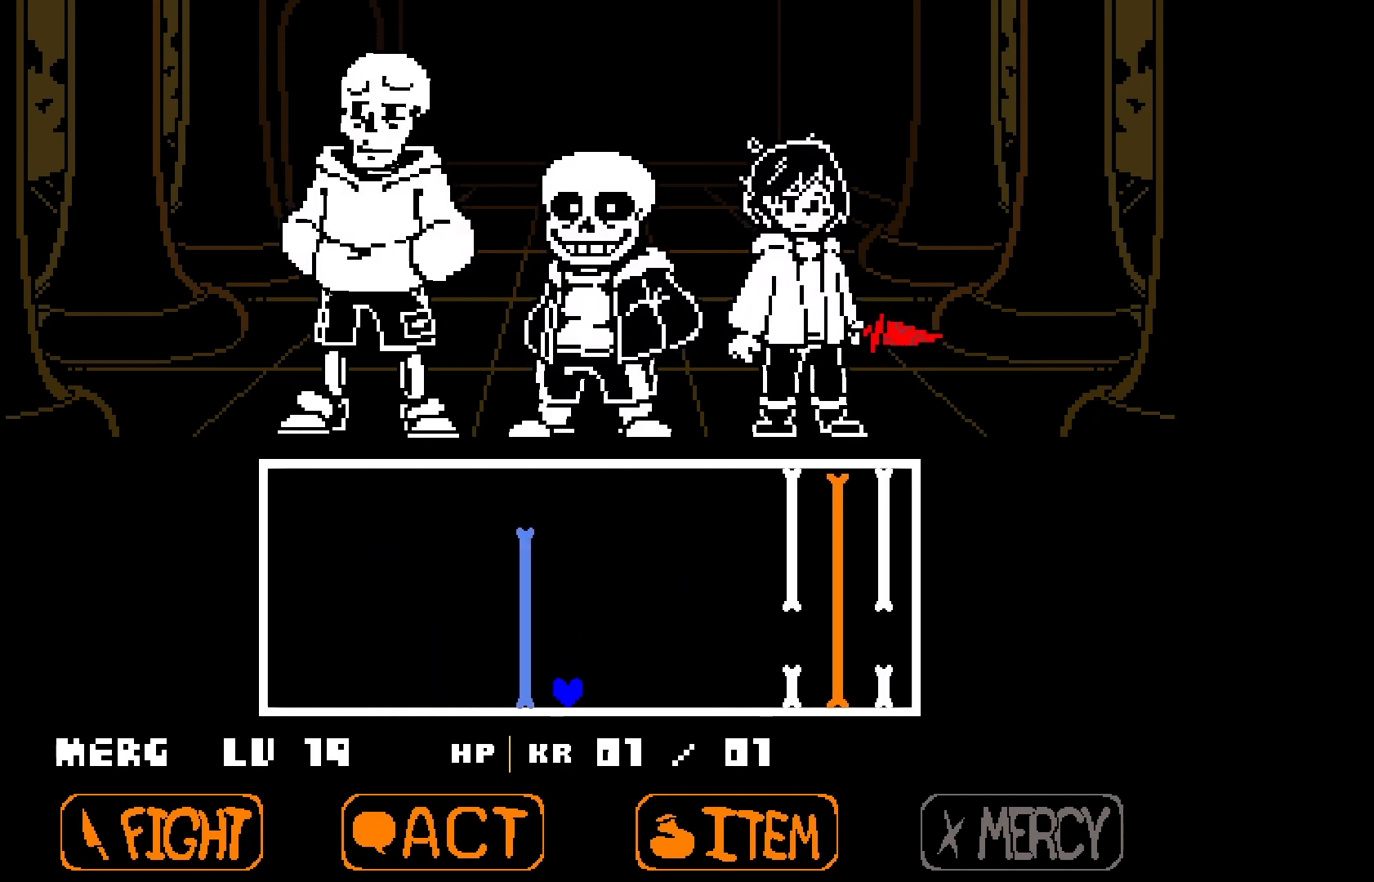
{"keys": ["right", "up"], "events": [[200, "right", "down"], [500, "up", "down"]]}
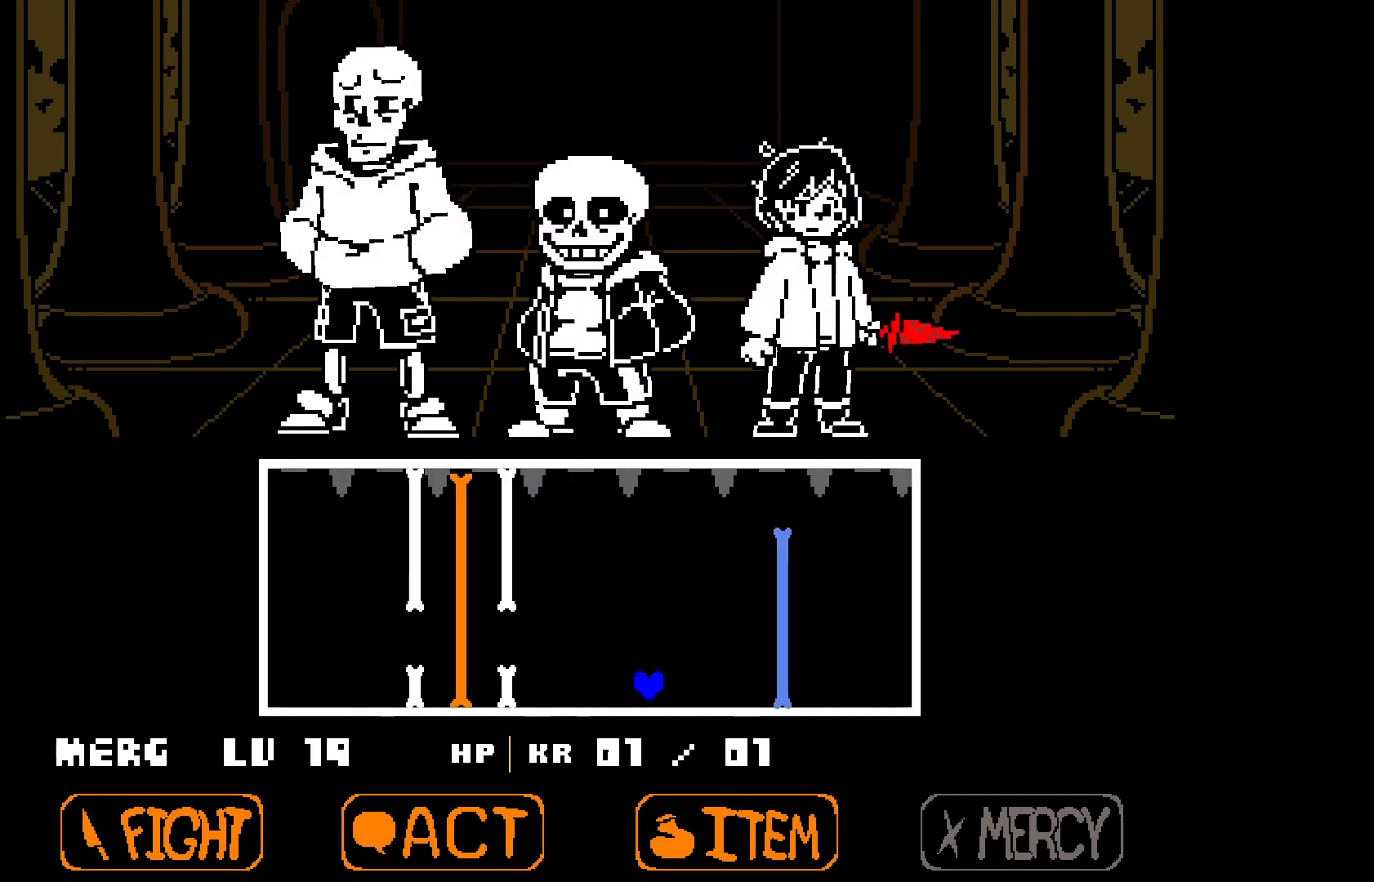
{"keys": [], "events": [[33, "left", "down"], [33, "right", "up"], [200, "up", "up"], [467, "left", "up"]]}
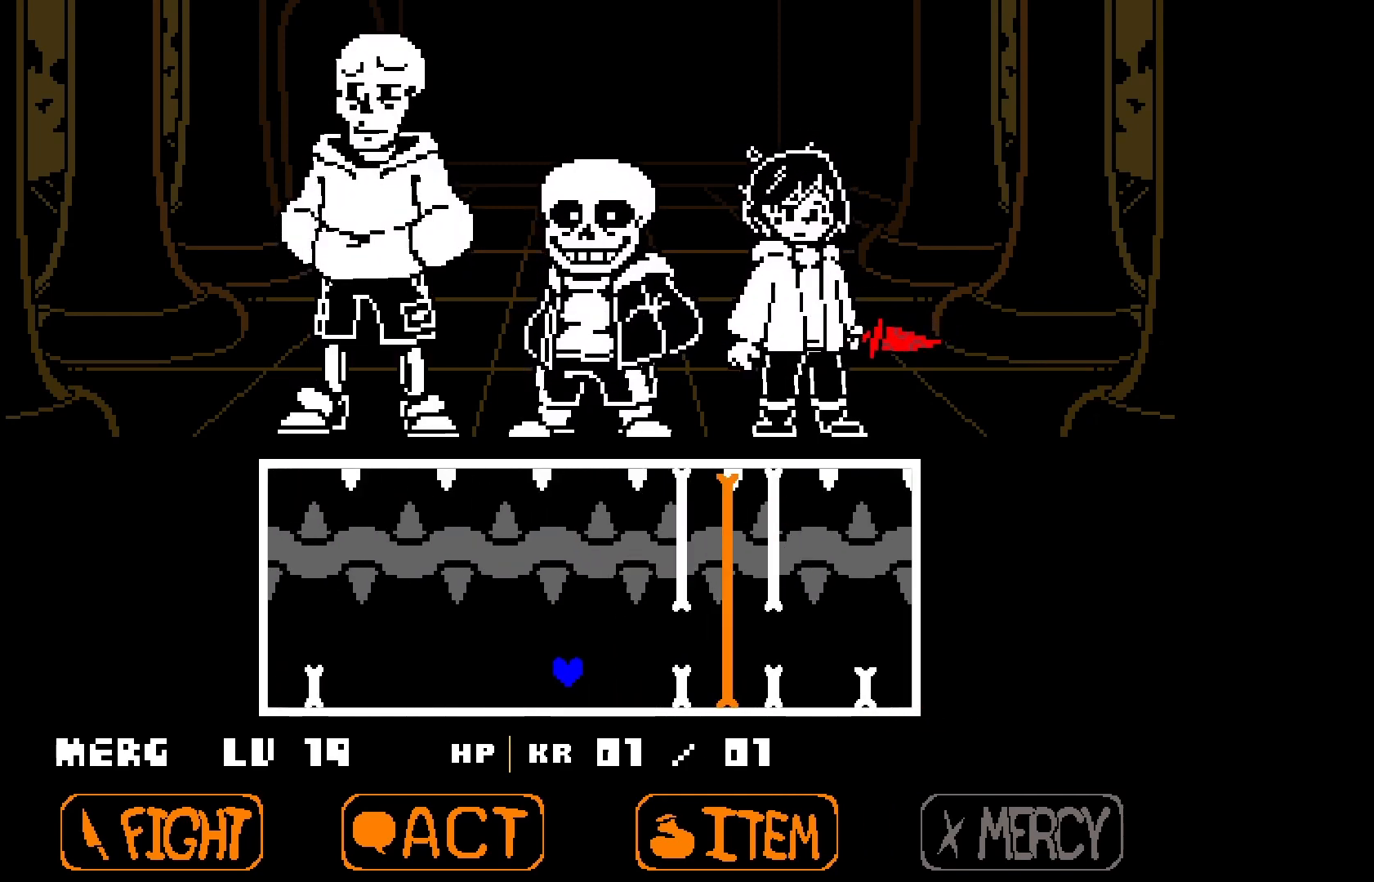
{"keys": [], "events": [[133, "right", "down"], [233, "right", "up"], [233, "up", "down"], [433, "up", "up"]]}
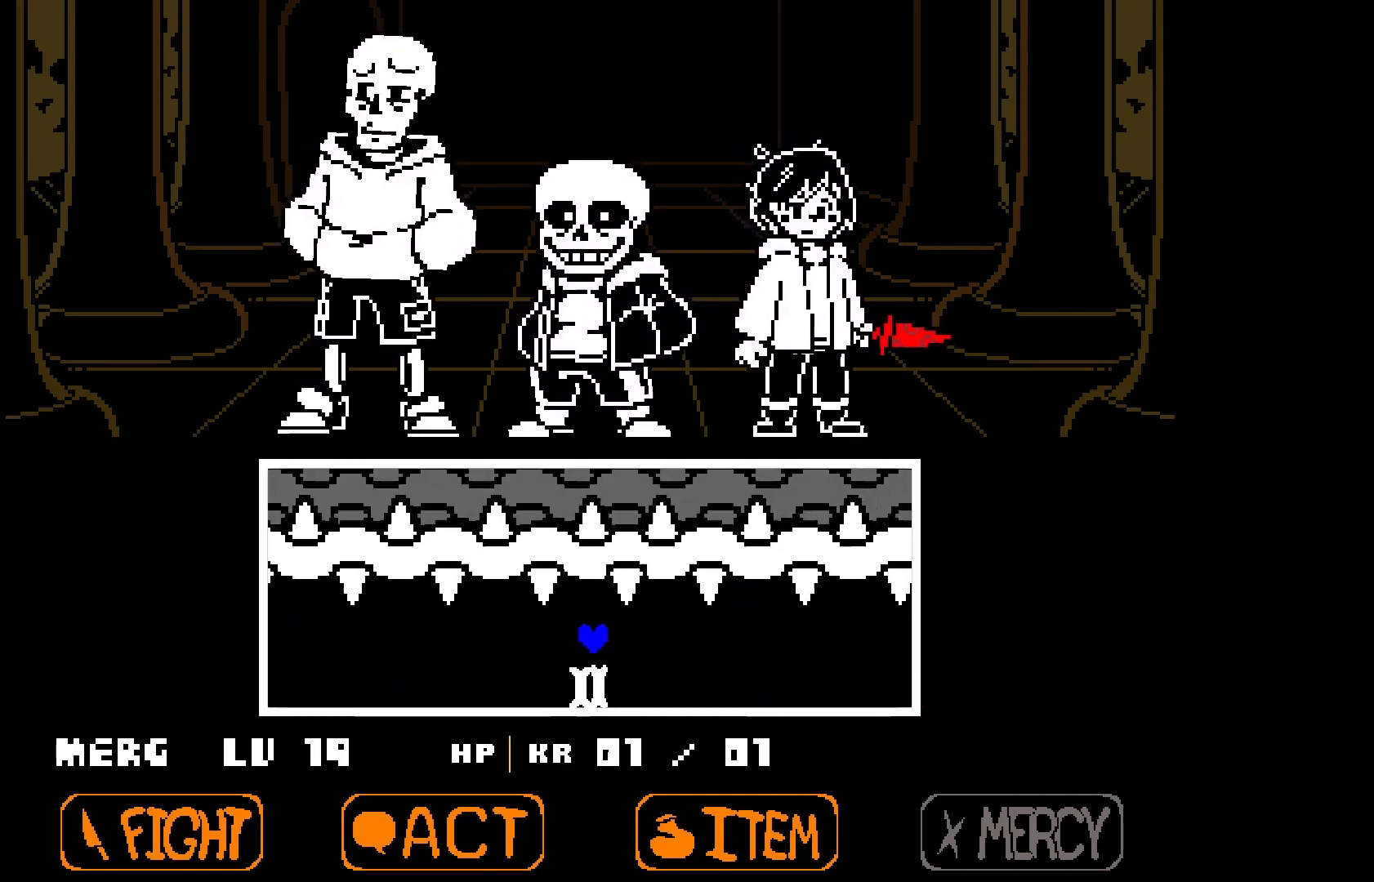
{"keys": ["up"], "events": [[367, "left", "down"], [400, "left", "up"], [400, "up", "down"]]}
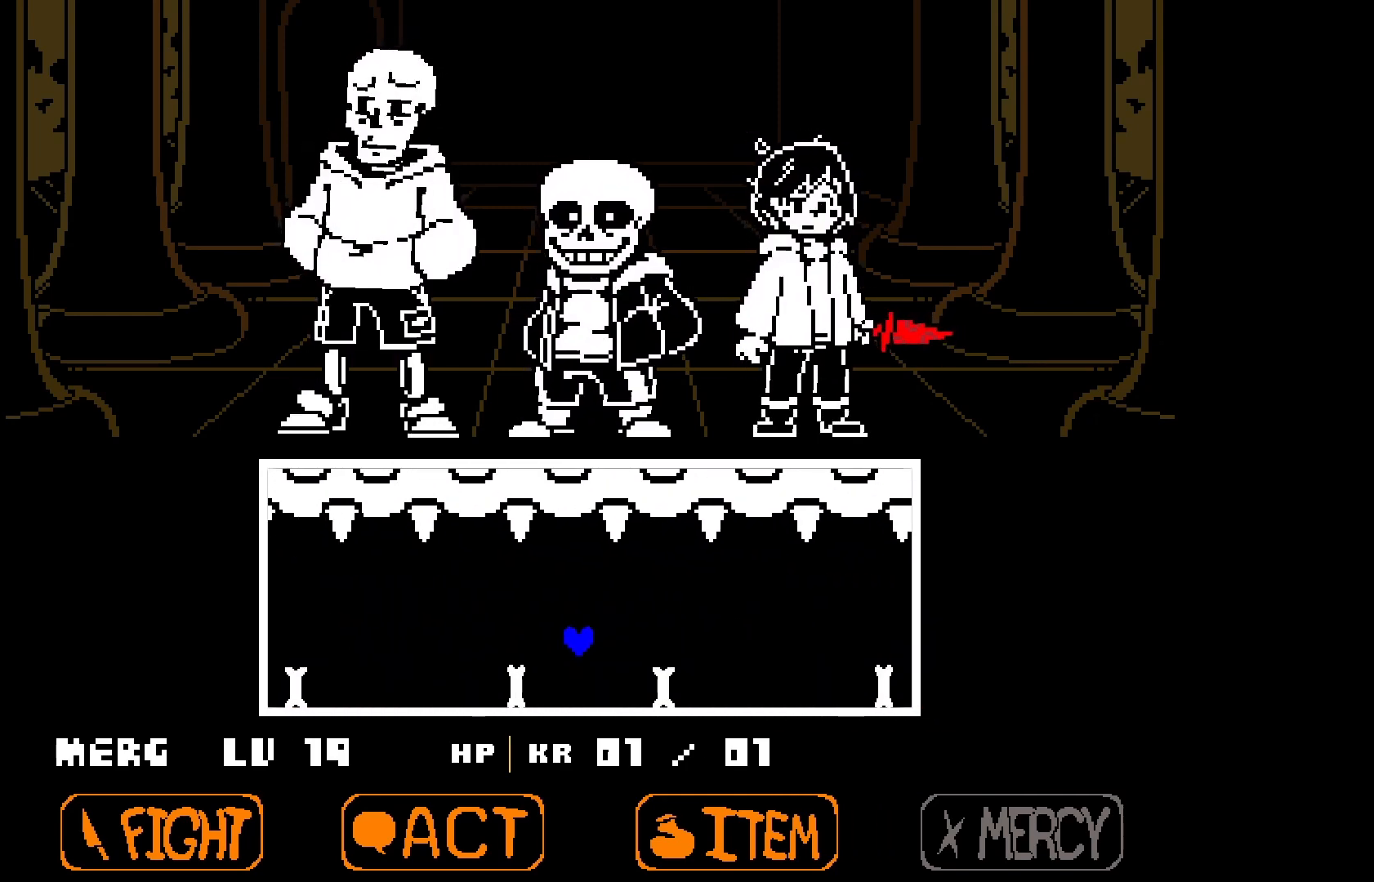
{"keys": ["left", "up"], "events": [[100, "up", "up"], [200, "right", "down"], [300, "left", "down"], [300, "right", "up"], [400, "up", "down"]]}
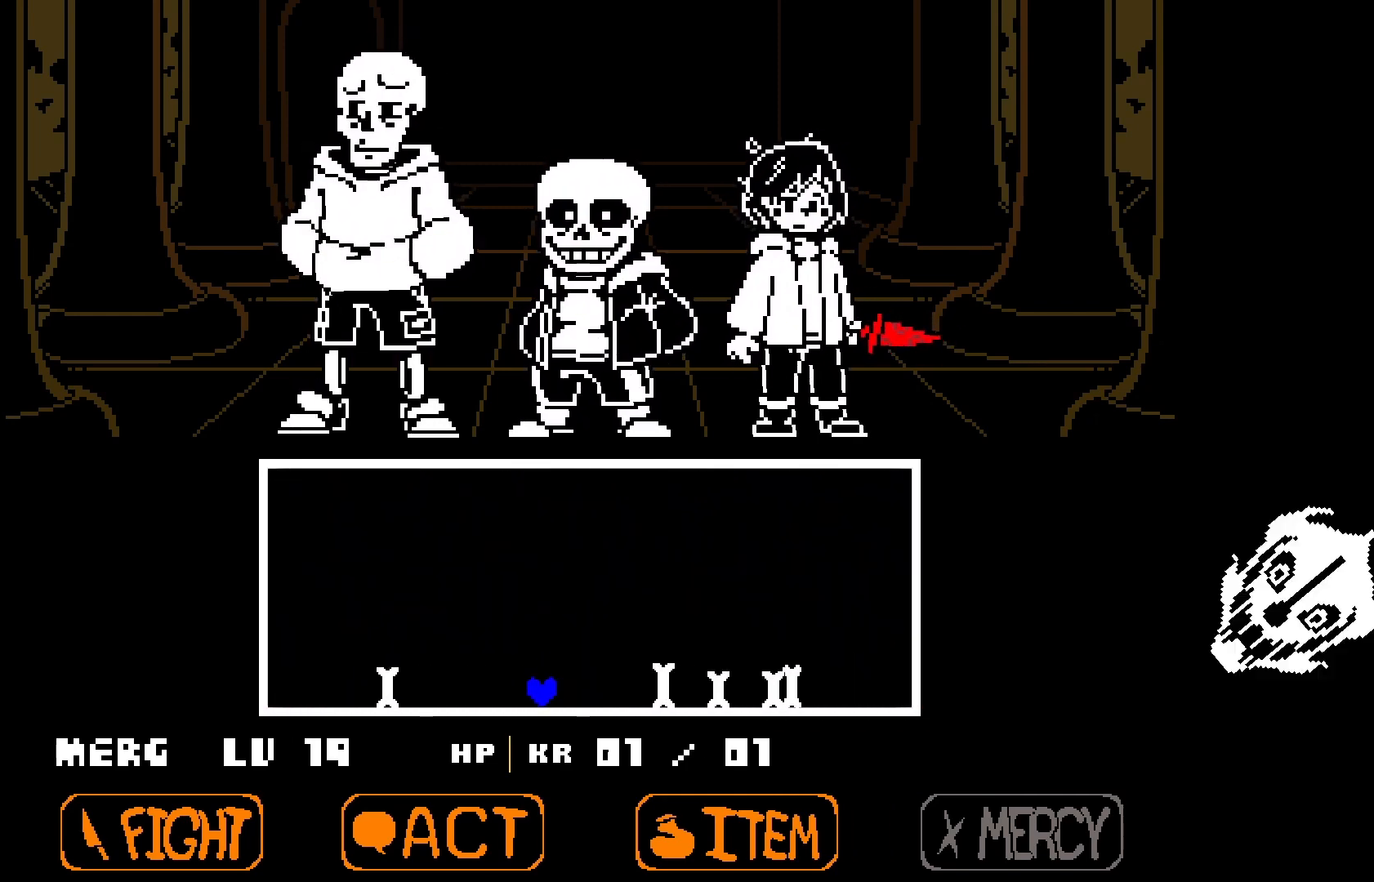
{"keys": ["right"], "events": [[300, "left", "up"], [300, "right", "down"], [400, "up", "up"]]}
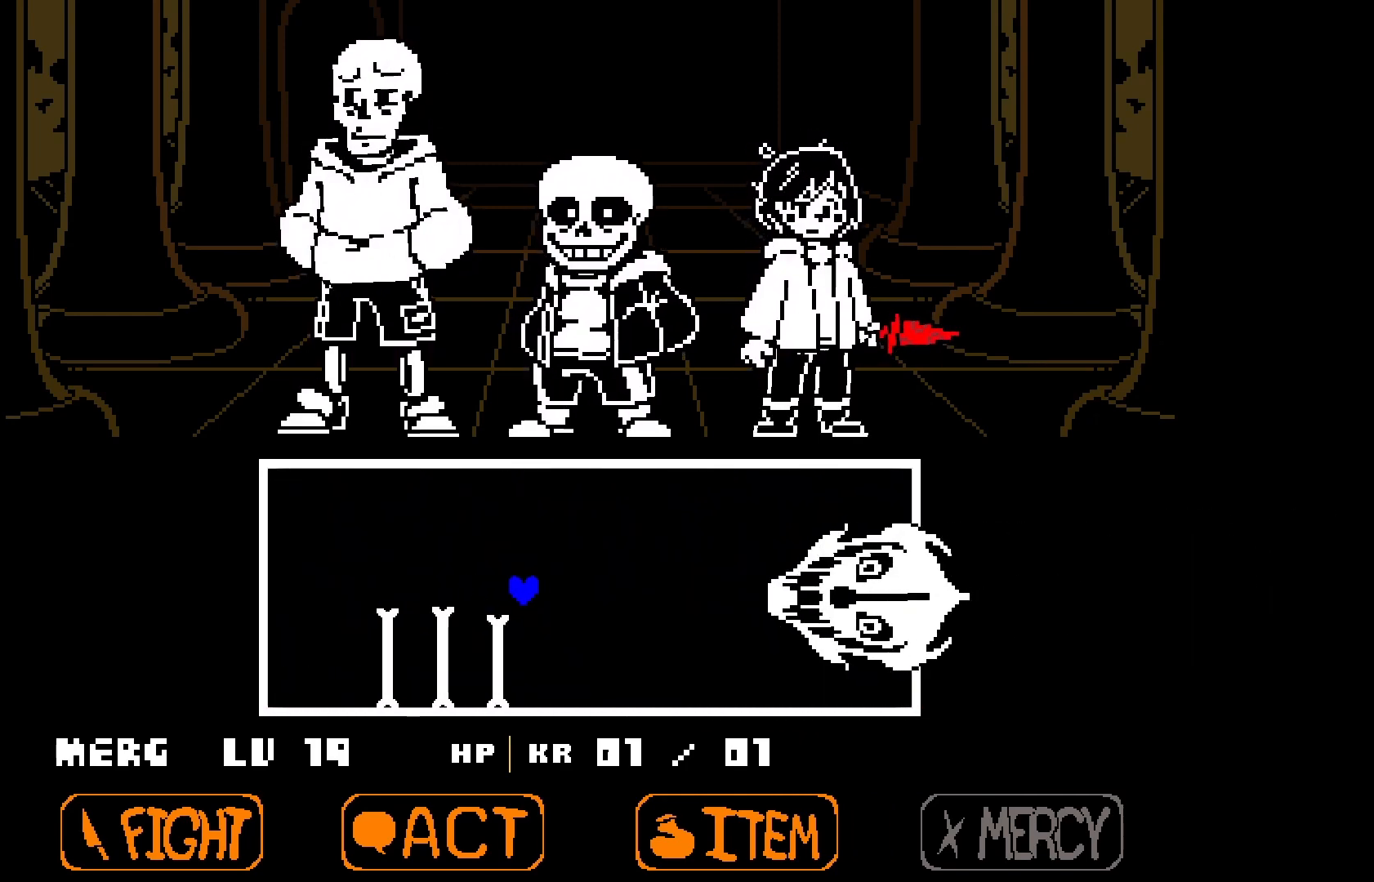
{"keys": [], "events": [[433, "right", "up"]]}
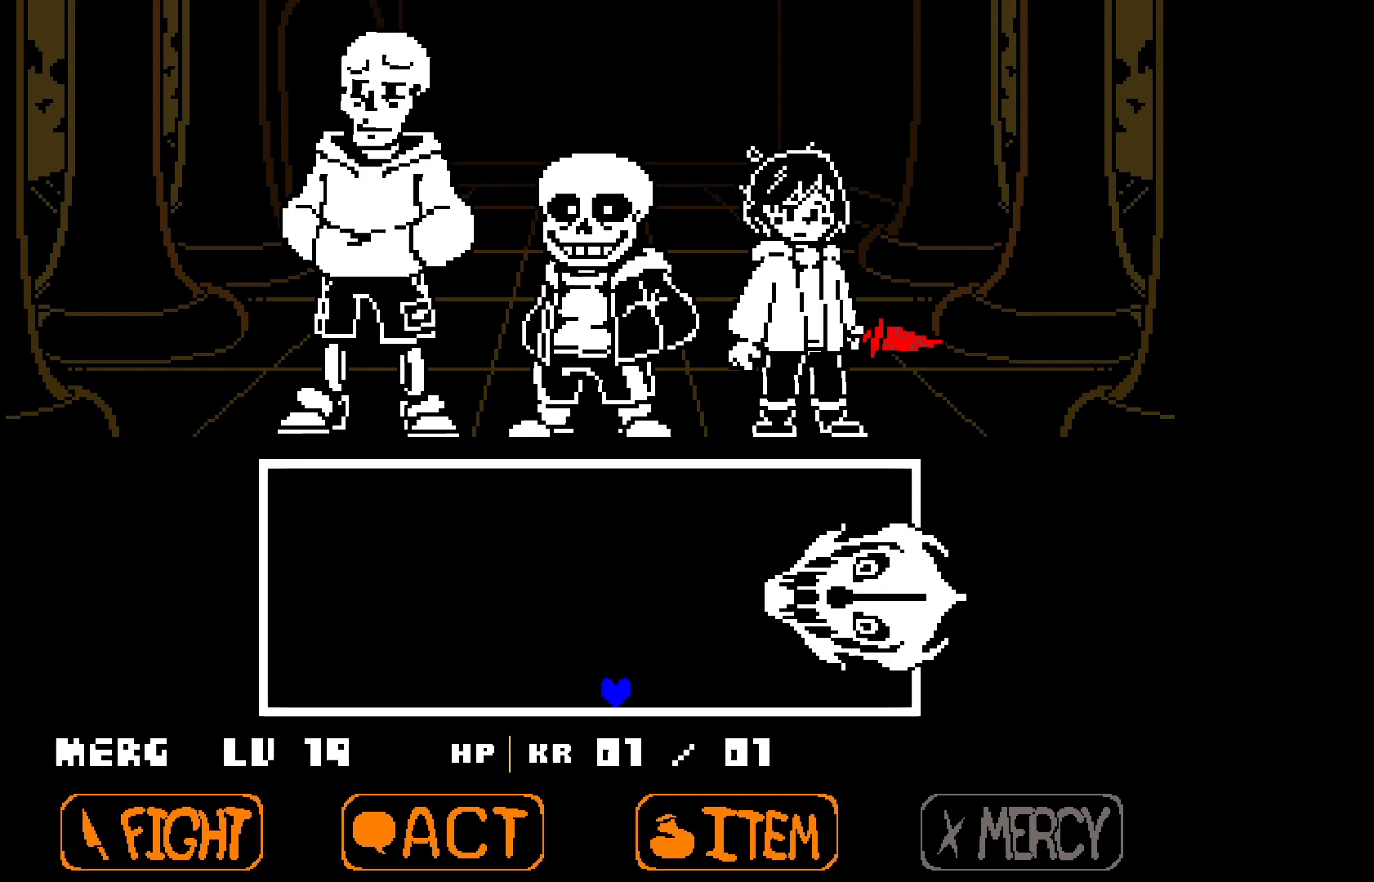
{"keys": [], "events": []}
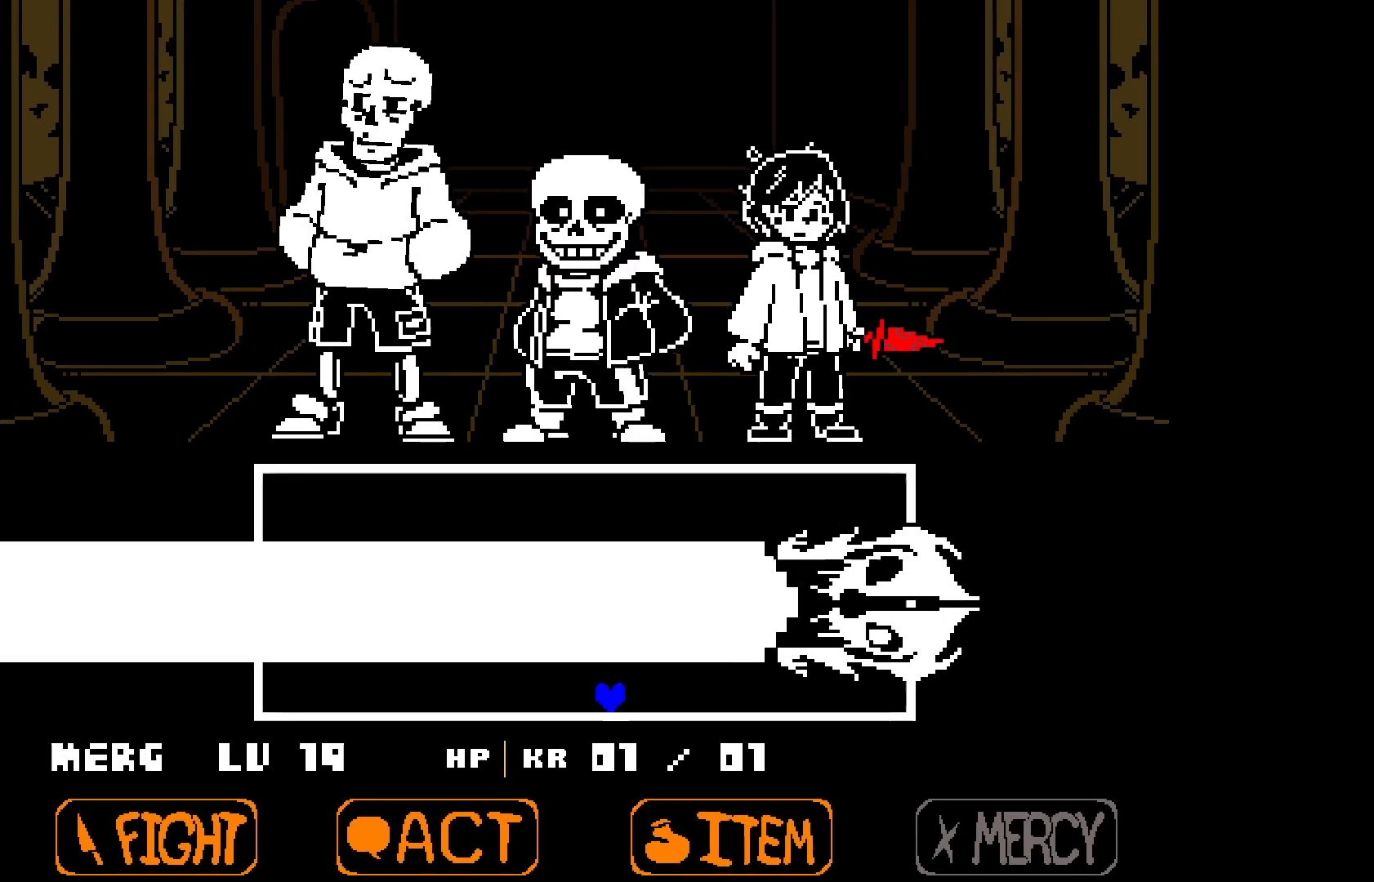
{"keys": [], "events": []}
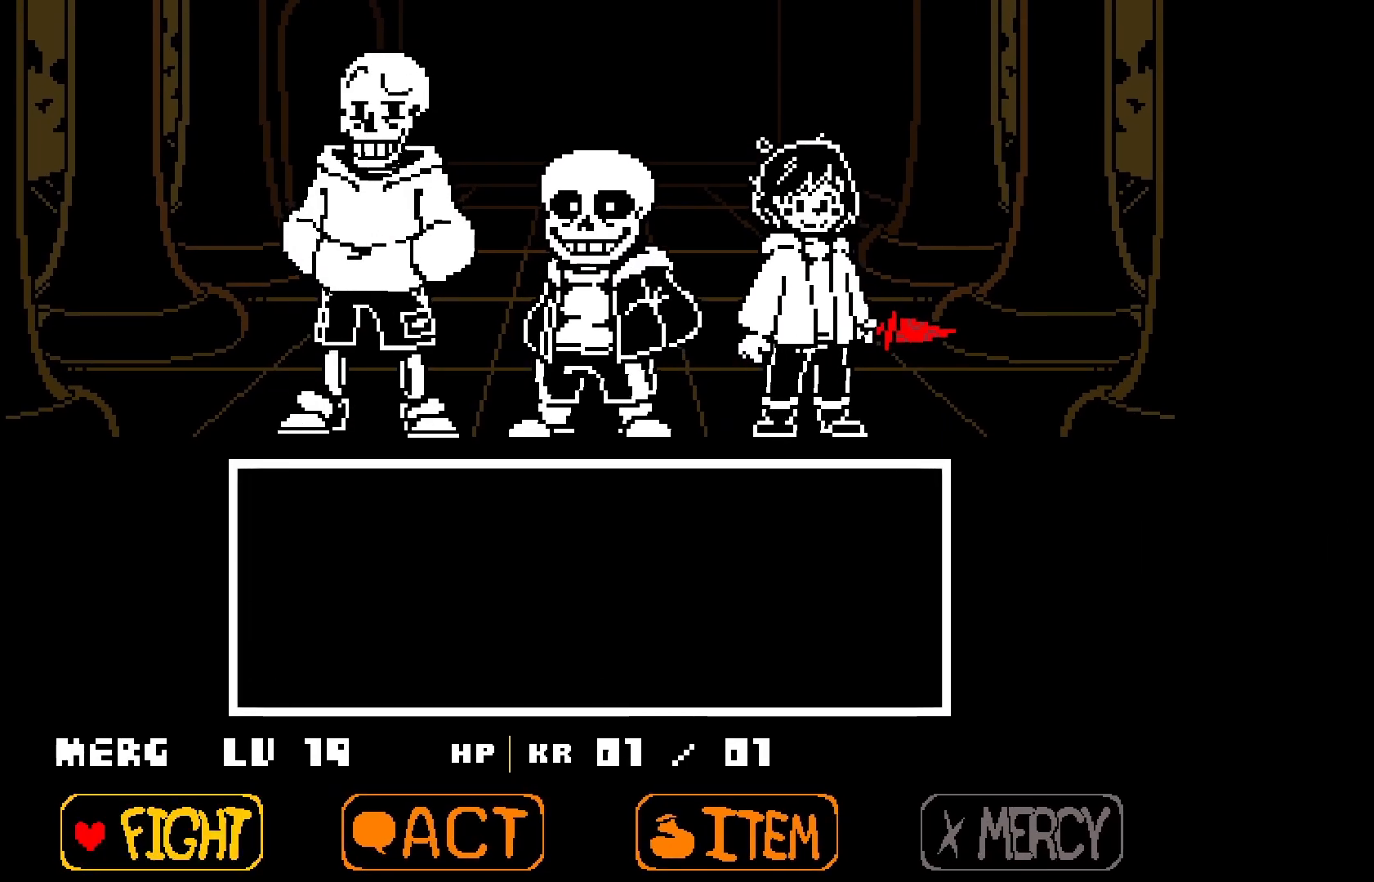
{"keys": ["down"], "events": [[200, "z", "down"], [300, "z", "up"], [433, "down", "down"]]}
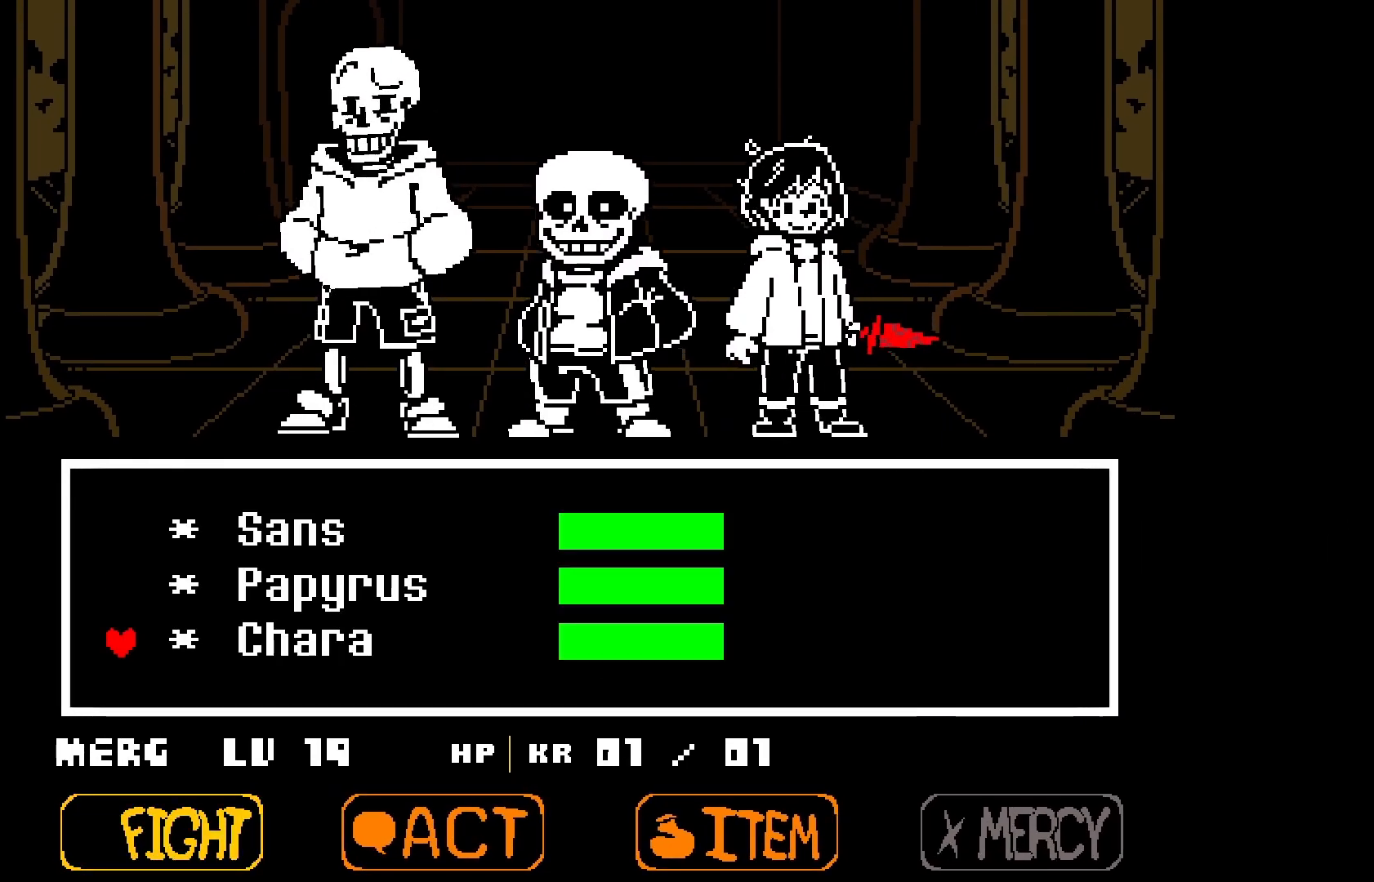
{"keys": [], "events": [[33, "down", "up"]]}
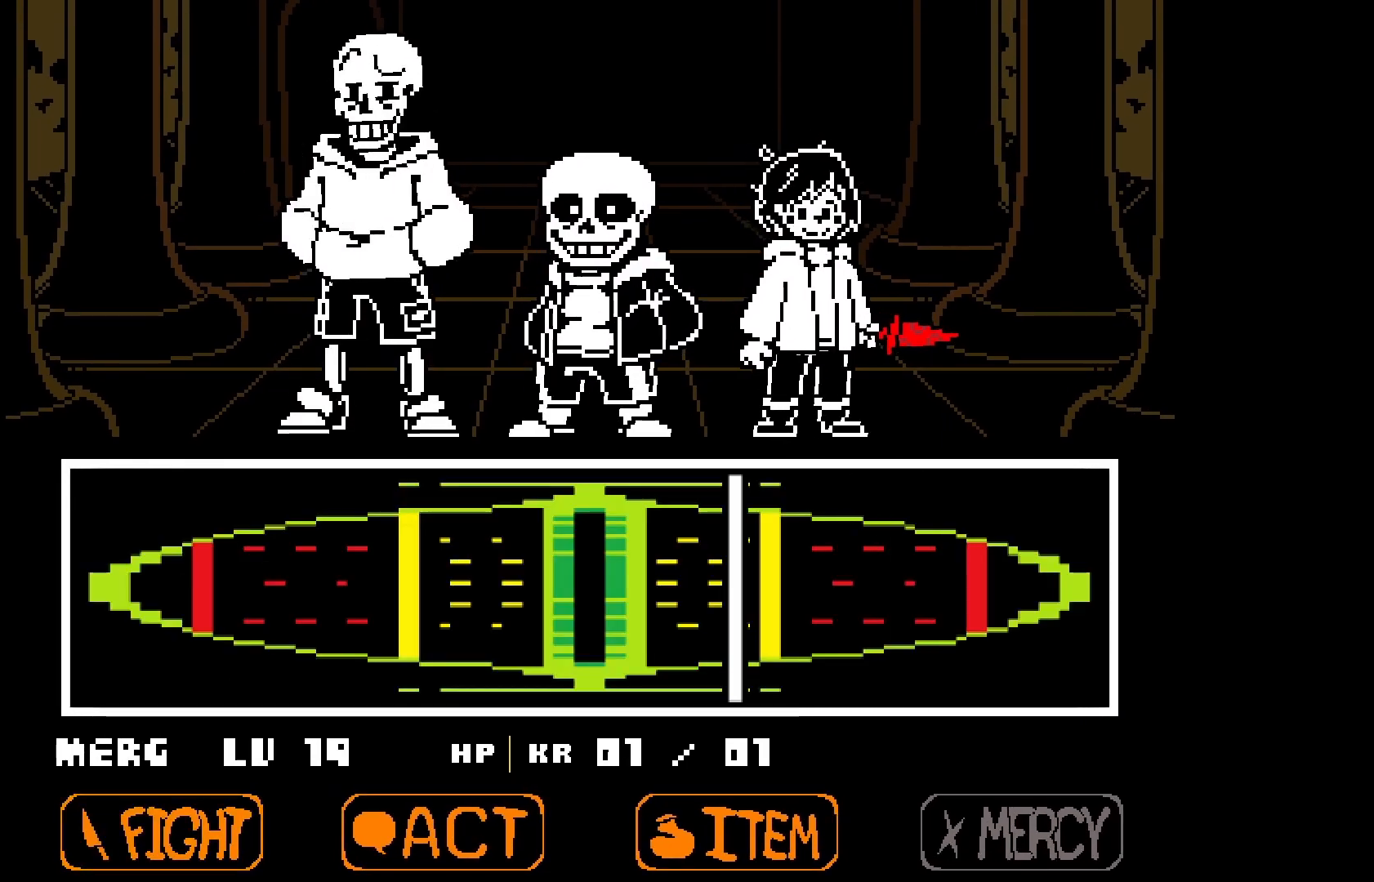
{"keys": [], "events": [[133, "z", "down"], [233, "z", "up"]]}
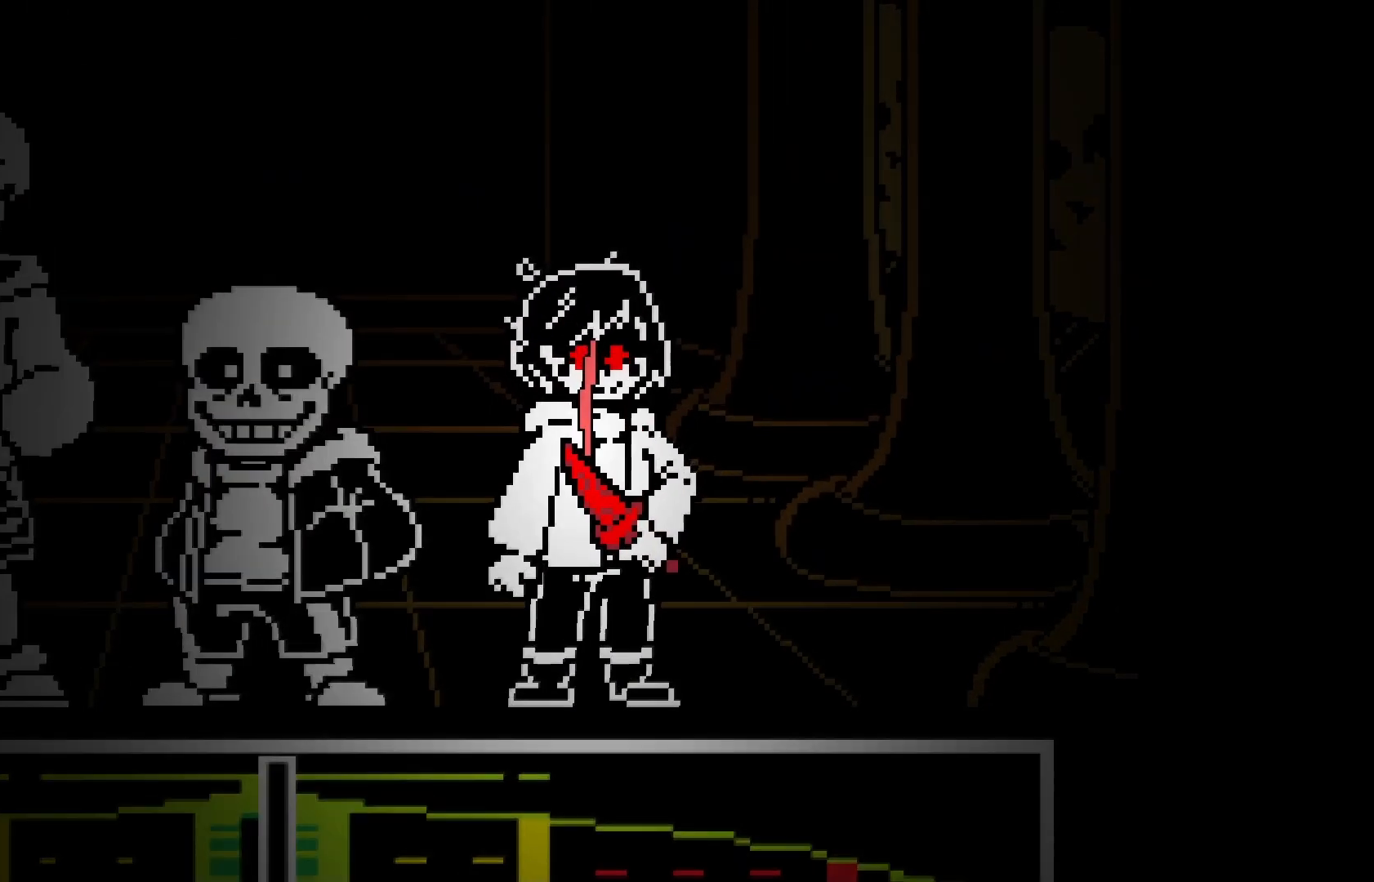
{"keys": [], "events": []}
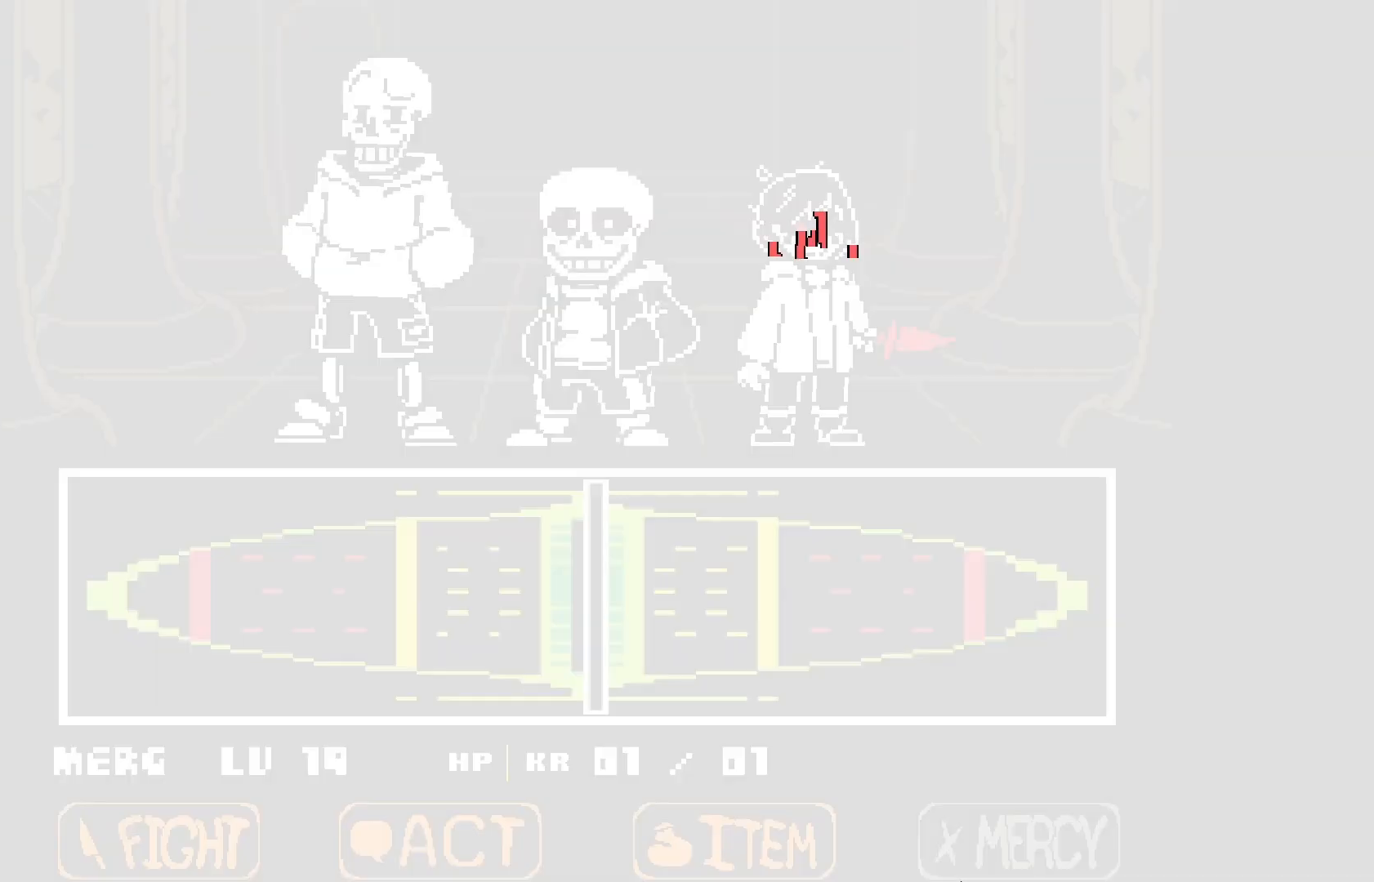
{"keys": [], "events": []}
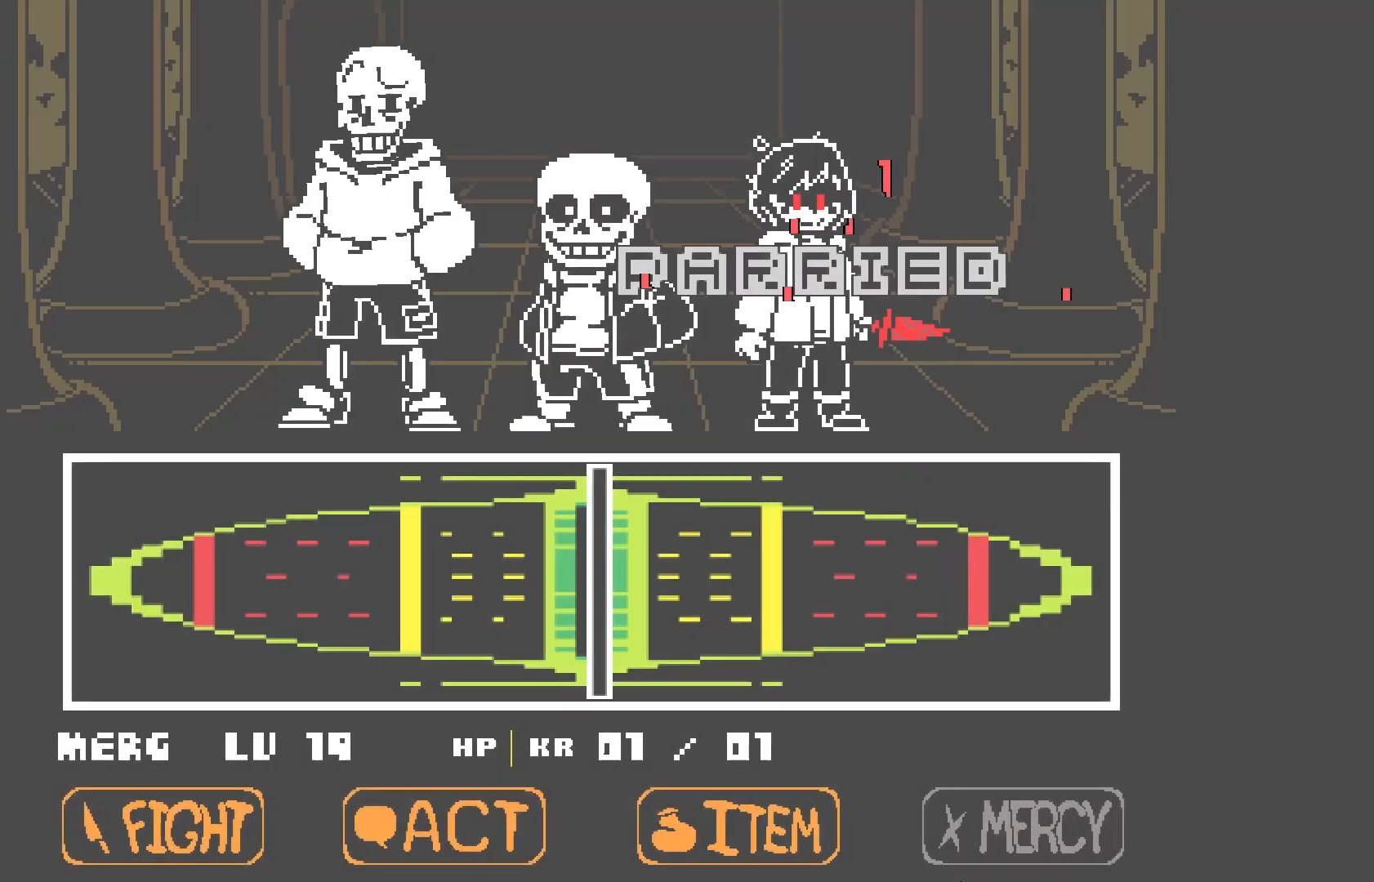
{"keys": [], "events": []}
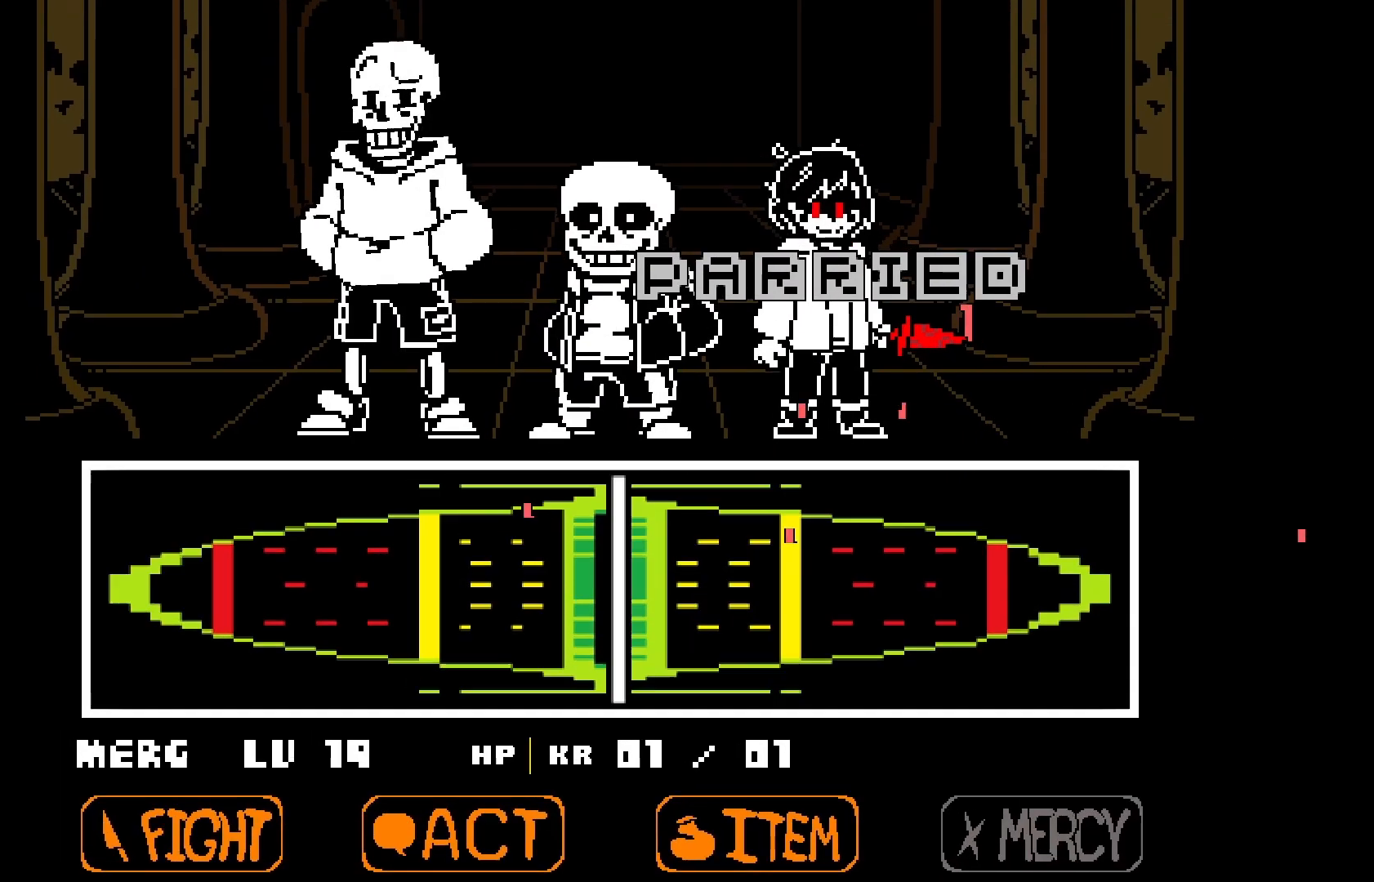
{"keys": [], "events": []}
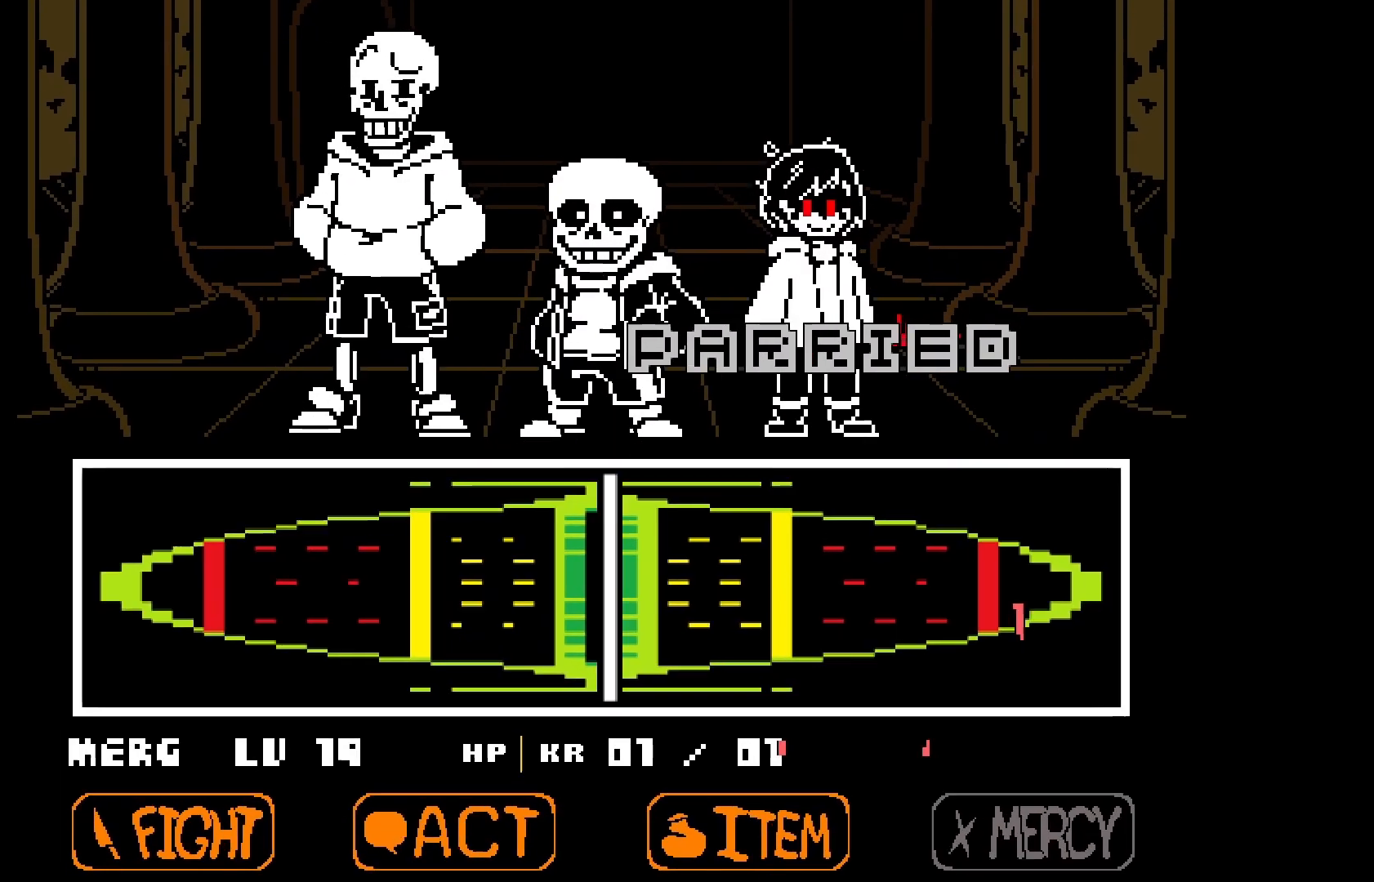
{"keys": ["x", "z"], "events": [[233, "x", "down"], [233, "z", "down"], [300, "x", "up"], [300, "z", "up"], [400, "x", "down"], [500, "z", "down"]]}
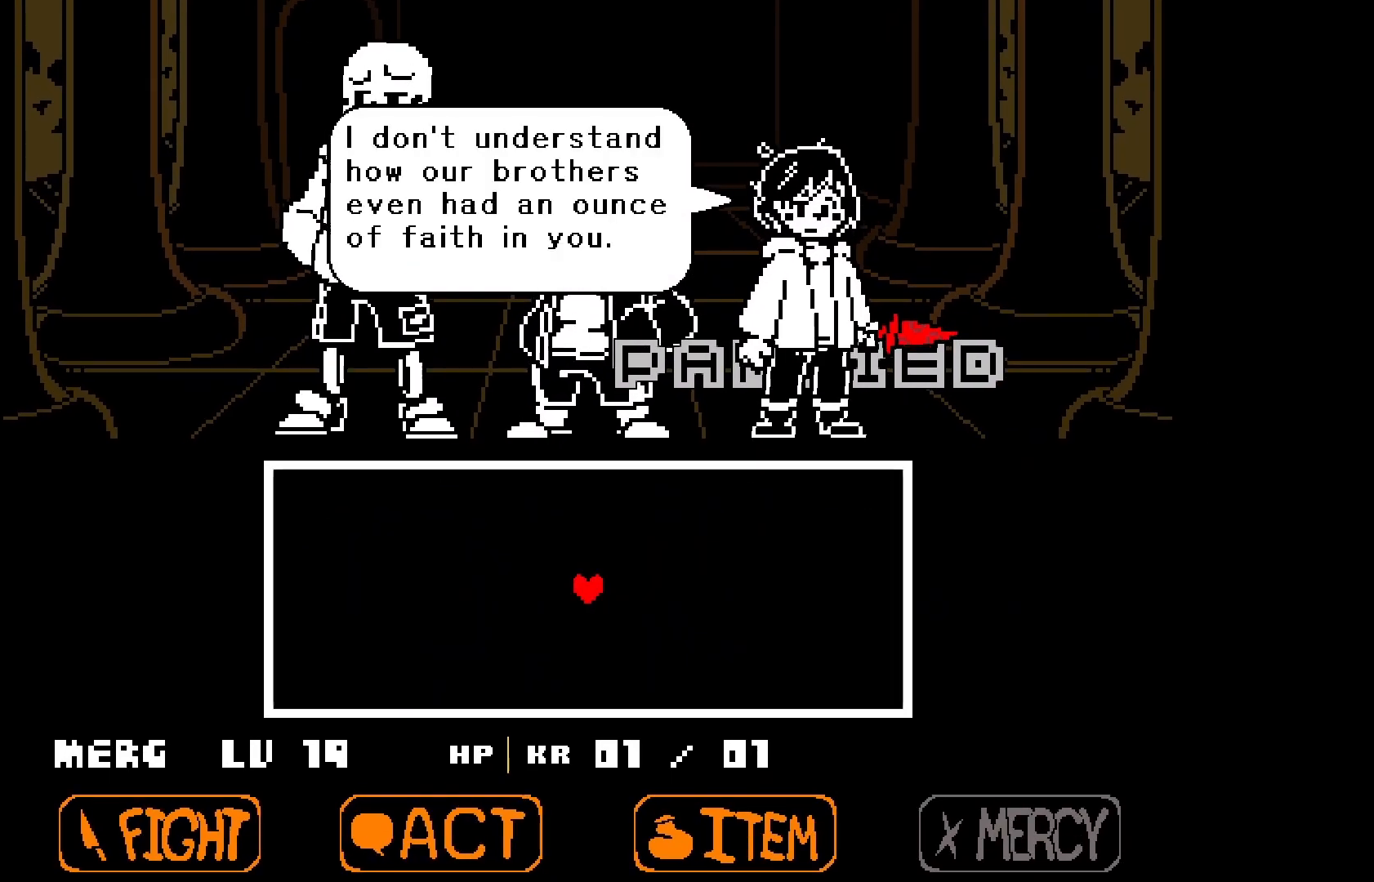
{"keys": [], "events": [[433, "x", "up"], [433, "z", "up"]]}
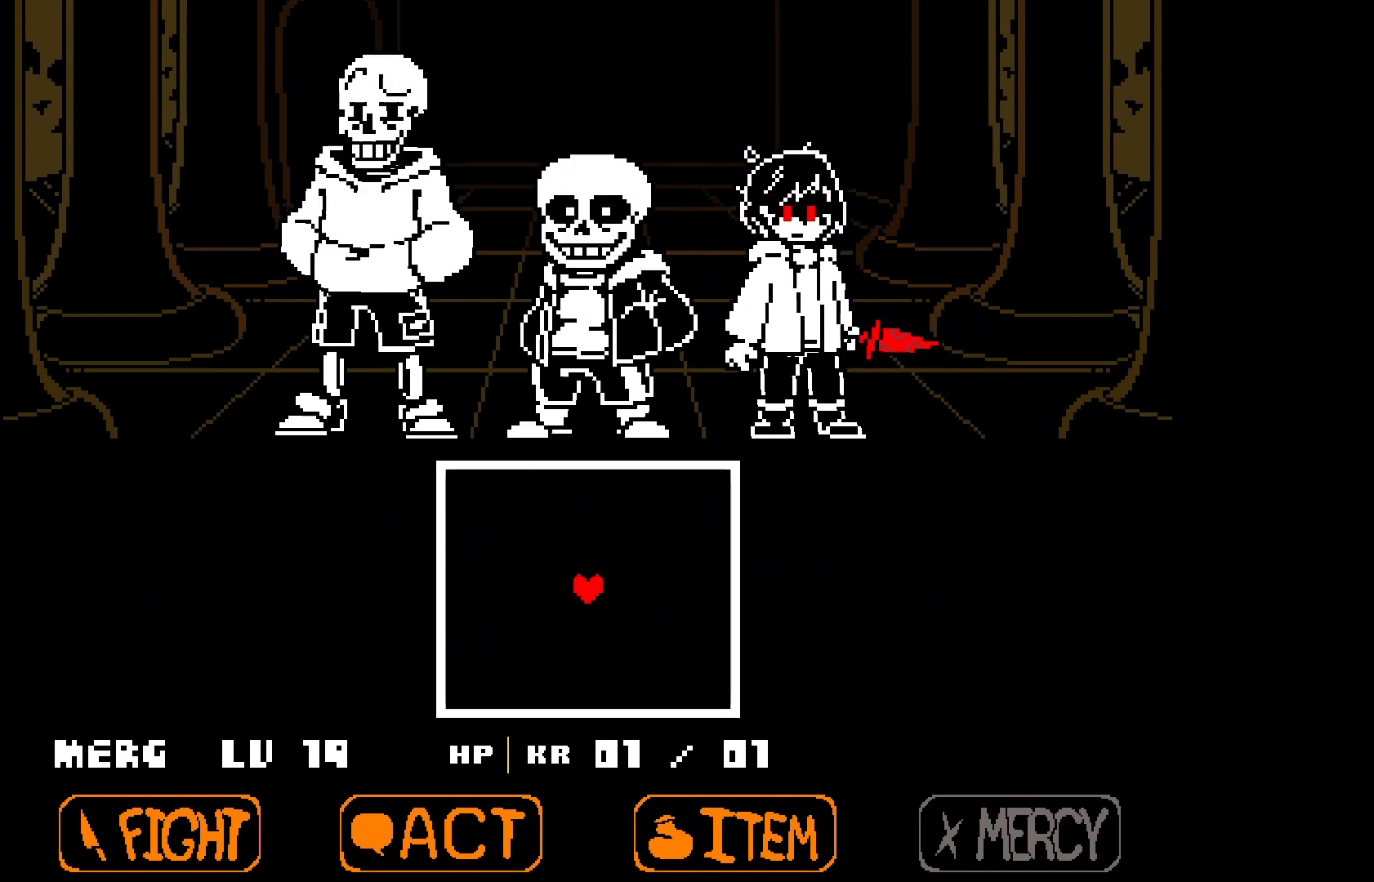
{"keys": [], "events": []}
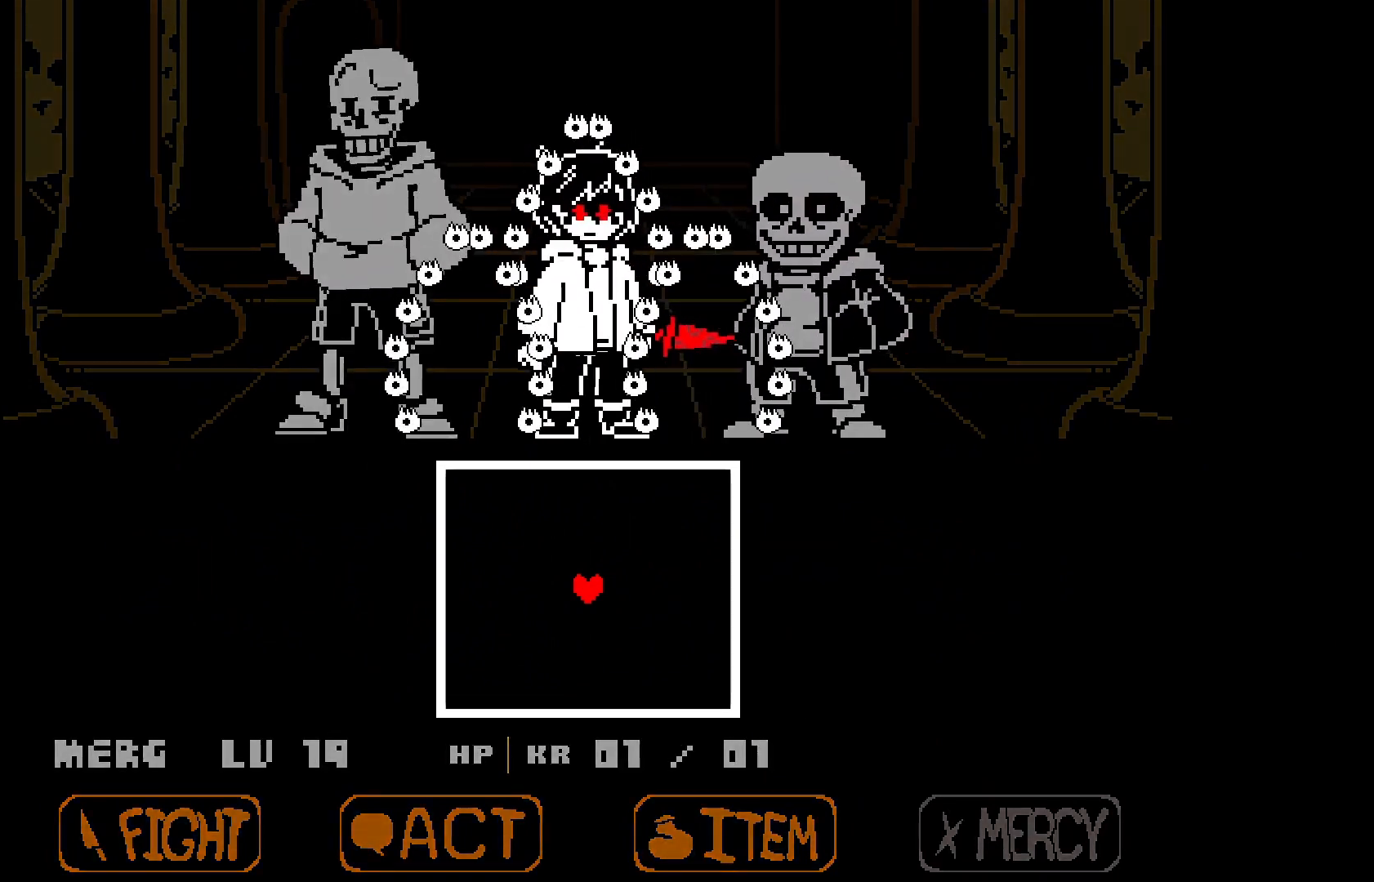
{"keys": ["up"], "events": [[367, "up", "down"]]}
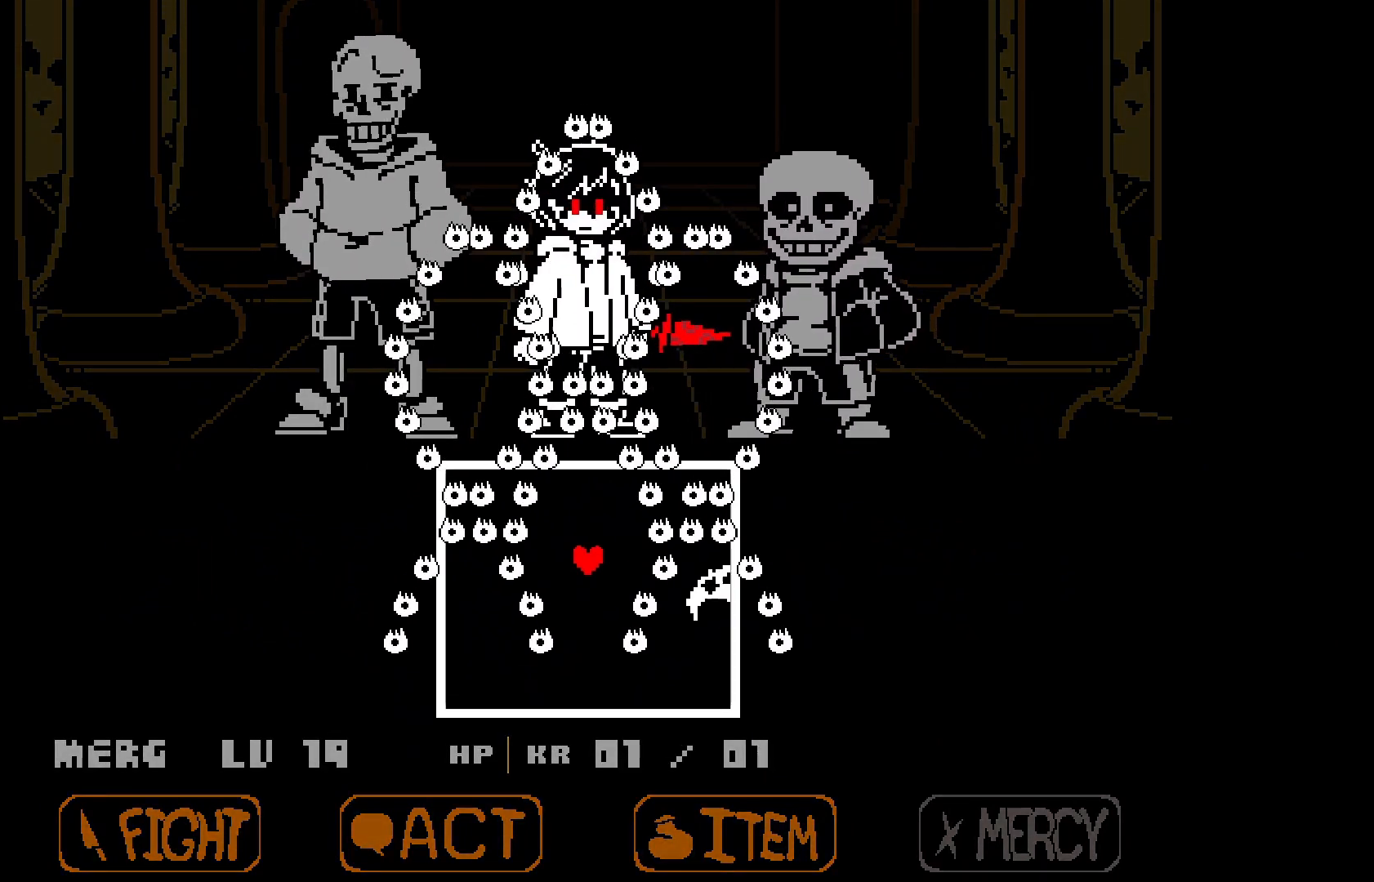
{"keys": [], "events": [[300, "up", "up"]]}
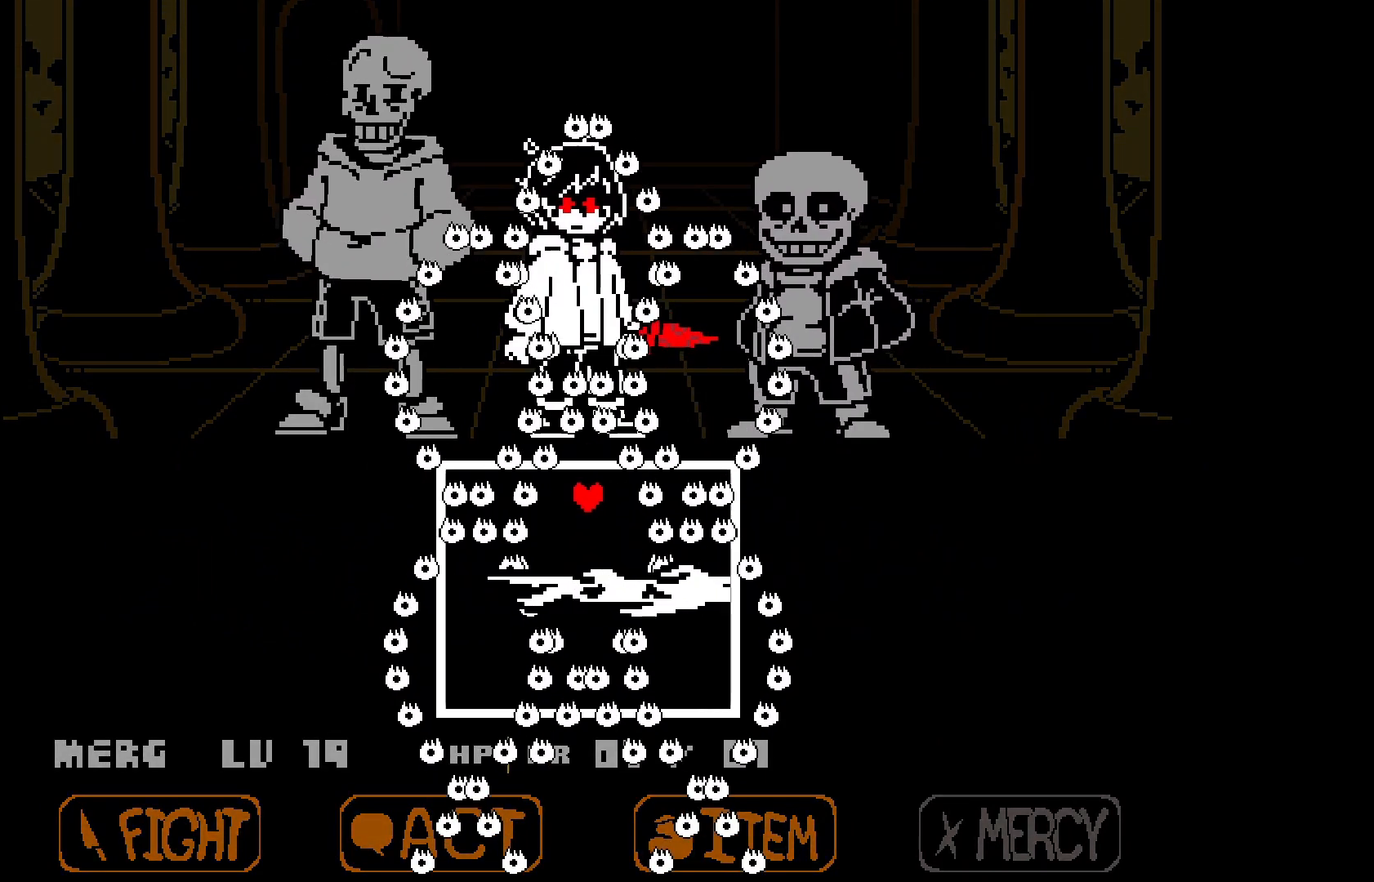
{"keys": ["down"], "events": [[433, "down", "down"]]}